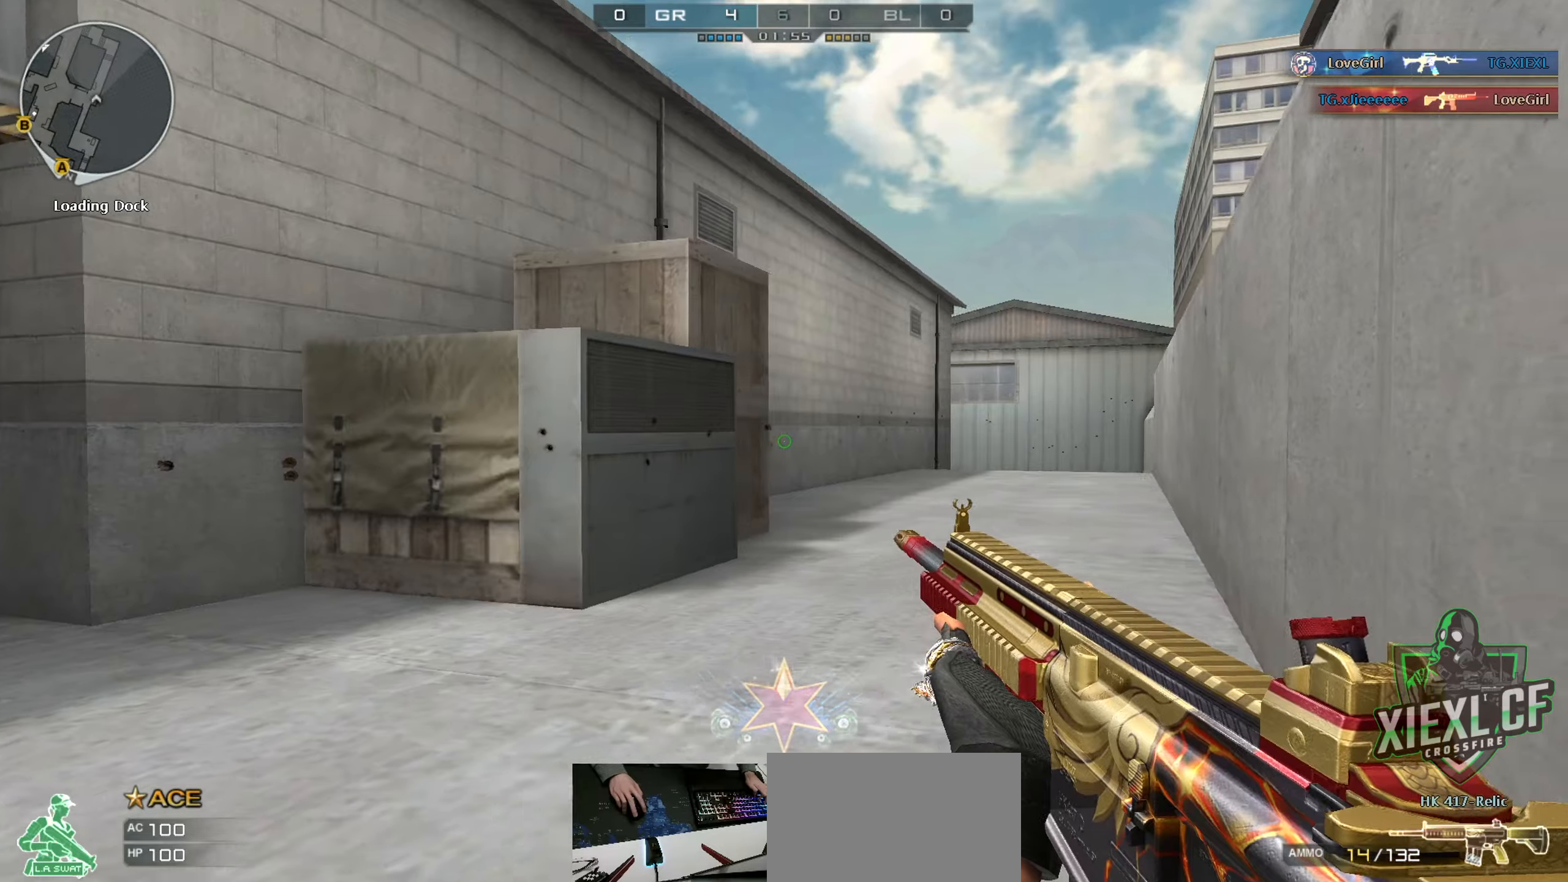
Gameplay with keyboard and mouse; each line is a JSON object with the keys and mouse buttons held at the frame after it. "events" lists presses ("down") and releases ("up") of "1", "2", "3", "4", "5", "a", "alt", "c", "caps_lock", "ctrl", "d", "e", "f", "g", "q", "r", "s", "shift", "space", "t", "tab", "v", "w", "x", "z", "mouse_left", "mouse_wheel" and "mouse_right" between this image and that frame as [ms after this image, input, new state], when the widget could be followed in between. "mouse_left", "mouse_wheel", "mouse_right" = the "left", "wheel", "right" buttons of the "mouse" list. No other keys are recorded. "wheel" means that the mouse wheel is clicked or scrolled. Not read: mouse_move.
{"keys": ["a"], "mouse": [], "events": [[33, "d", "up"], [83, "a", "down"], [83, "mouse_left", "down"], [134, "a", "up"], [184, "mouse_left", "up"], [267, "mouse_left", "down"], [317, "mouse_left", "up"], [417, "a", "down"], [417, "mouse_left", "down"], [467, "mouse_left", "up"]]}
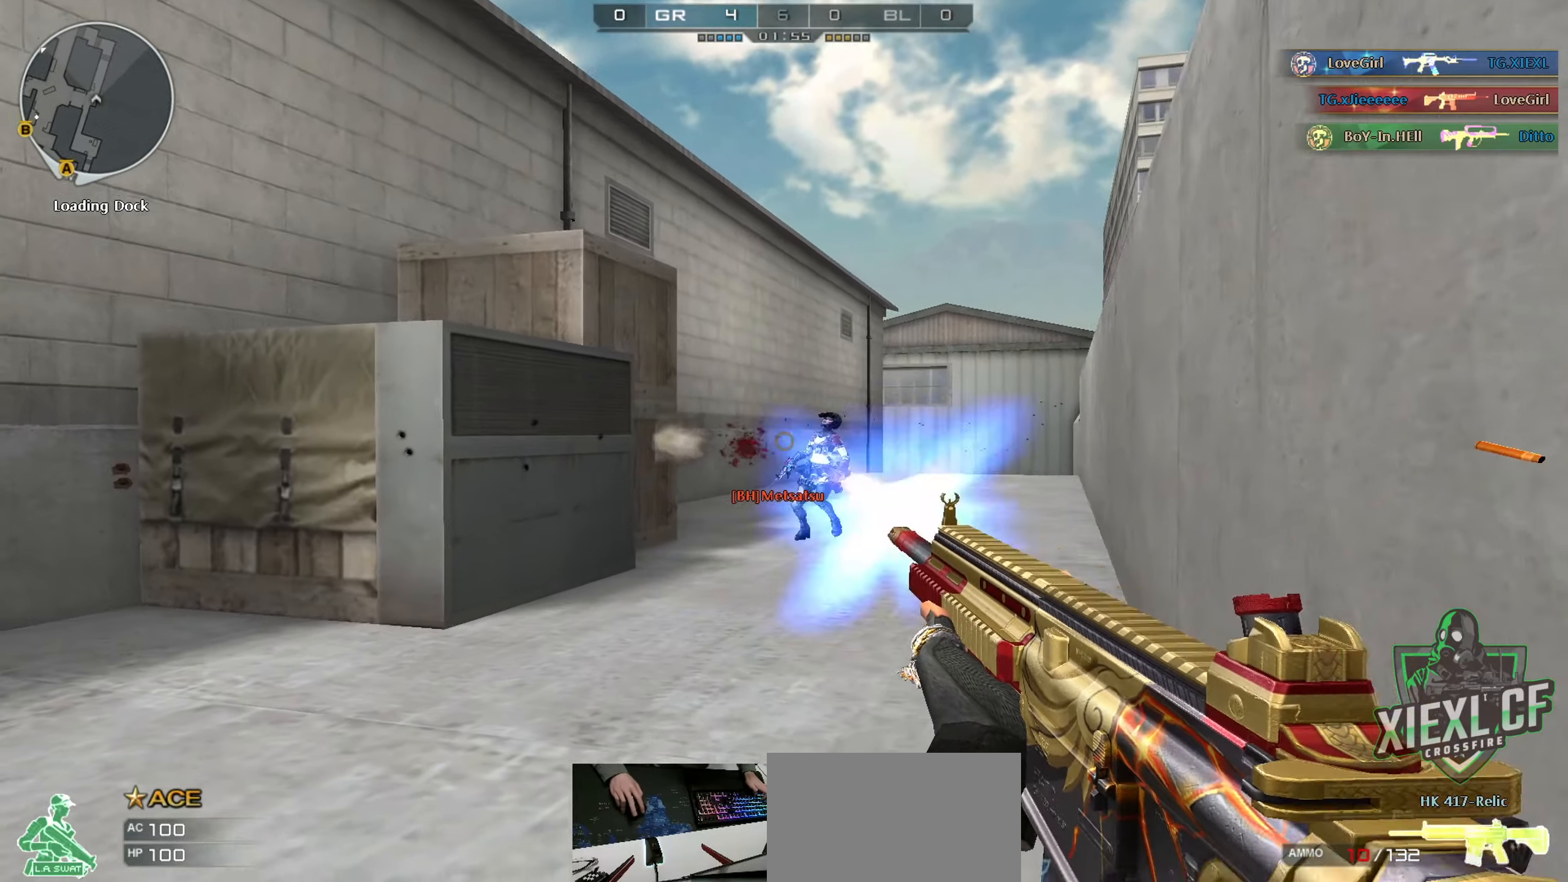
{"keys": ["a", "w"], "mouse": [], "events": [[16, "mouse_left", "down"], [100, "mouse_left", "up"], [150, "mouse_left", "down"], [233, "mouse_left", "up"], [283, "ctrl", "down"], [283, "mouse_left", "down"], [333, "mouse_left", "up"], [333, "r", "down"], [433, "ctrl", "up"], [433, "w", "down"], [467, "r", "up"]]}
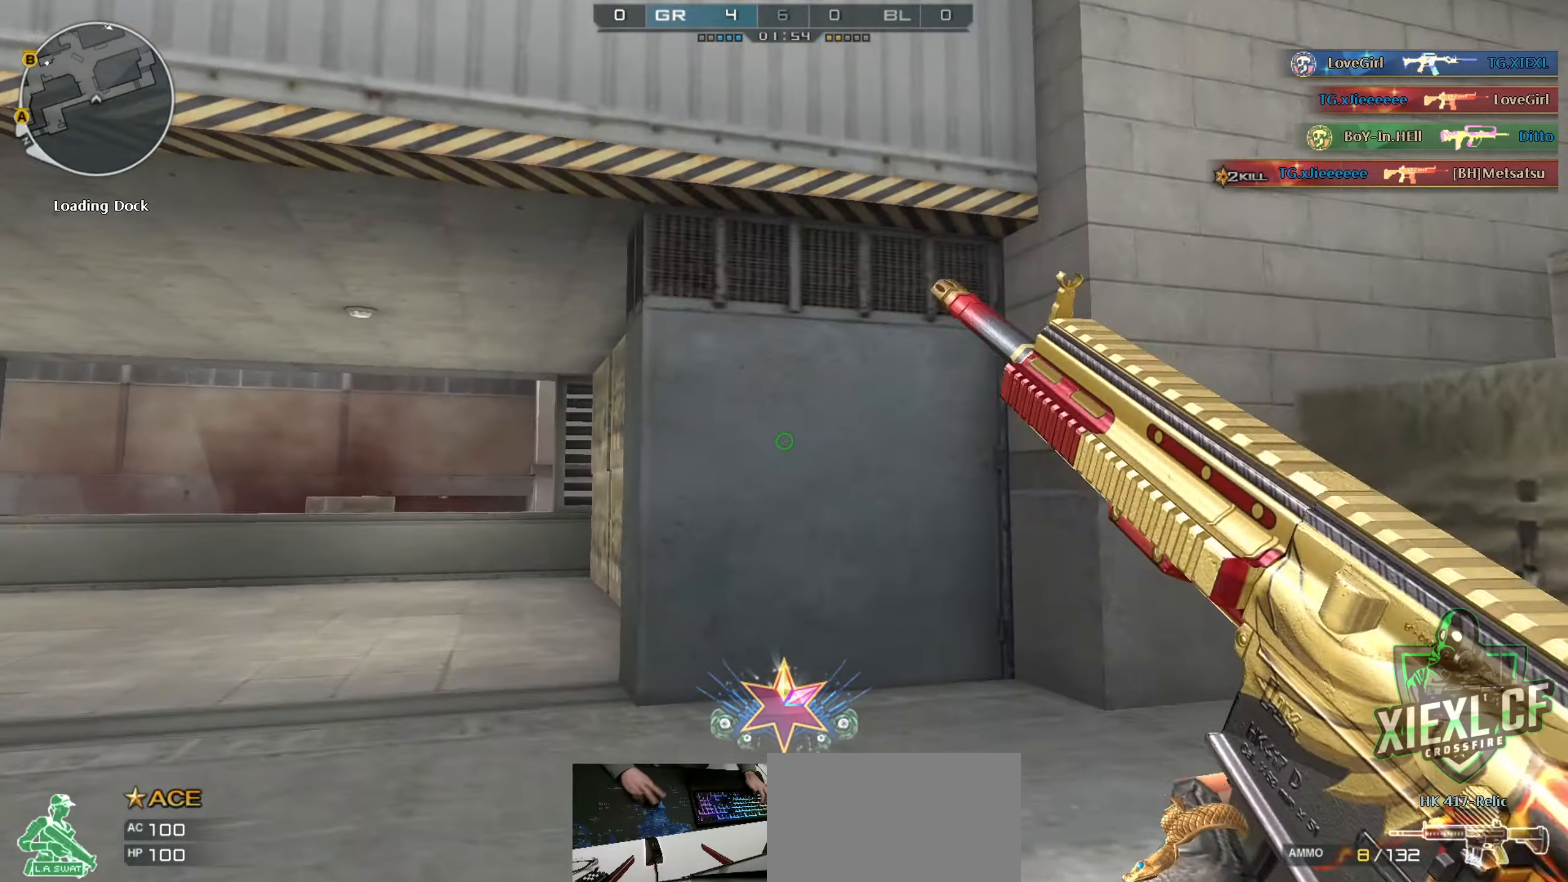
{"keys": ["ctrl", "w"], "mouse": [], "events": [[267, "space", "down"], [300, "a", "up"], [300, "ctrl", "down"], [350, "space", "up"]]}
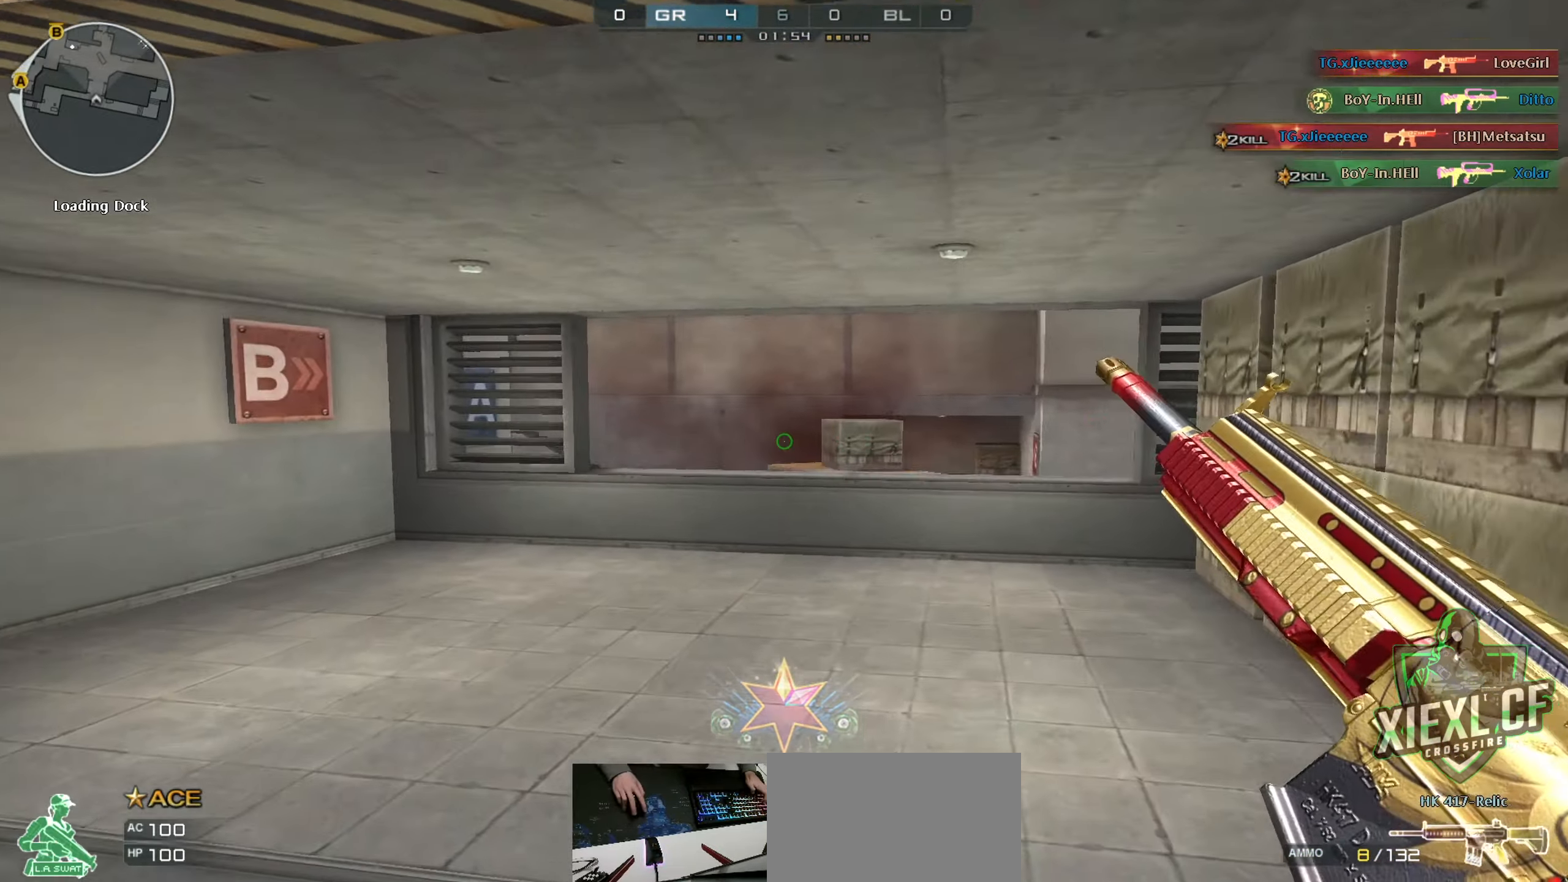
{"keys": ["ctrl", "space", "w"], "mouse": [], "events": [[400, "space", "down"]]}
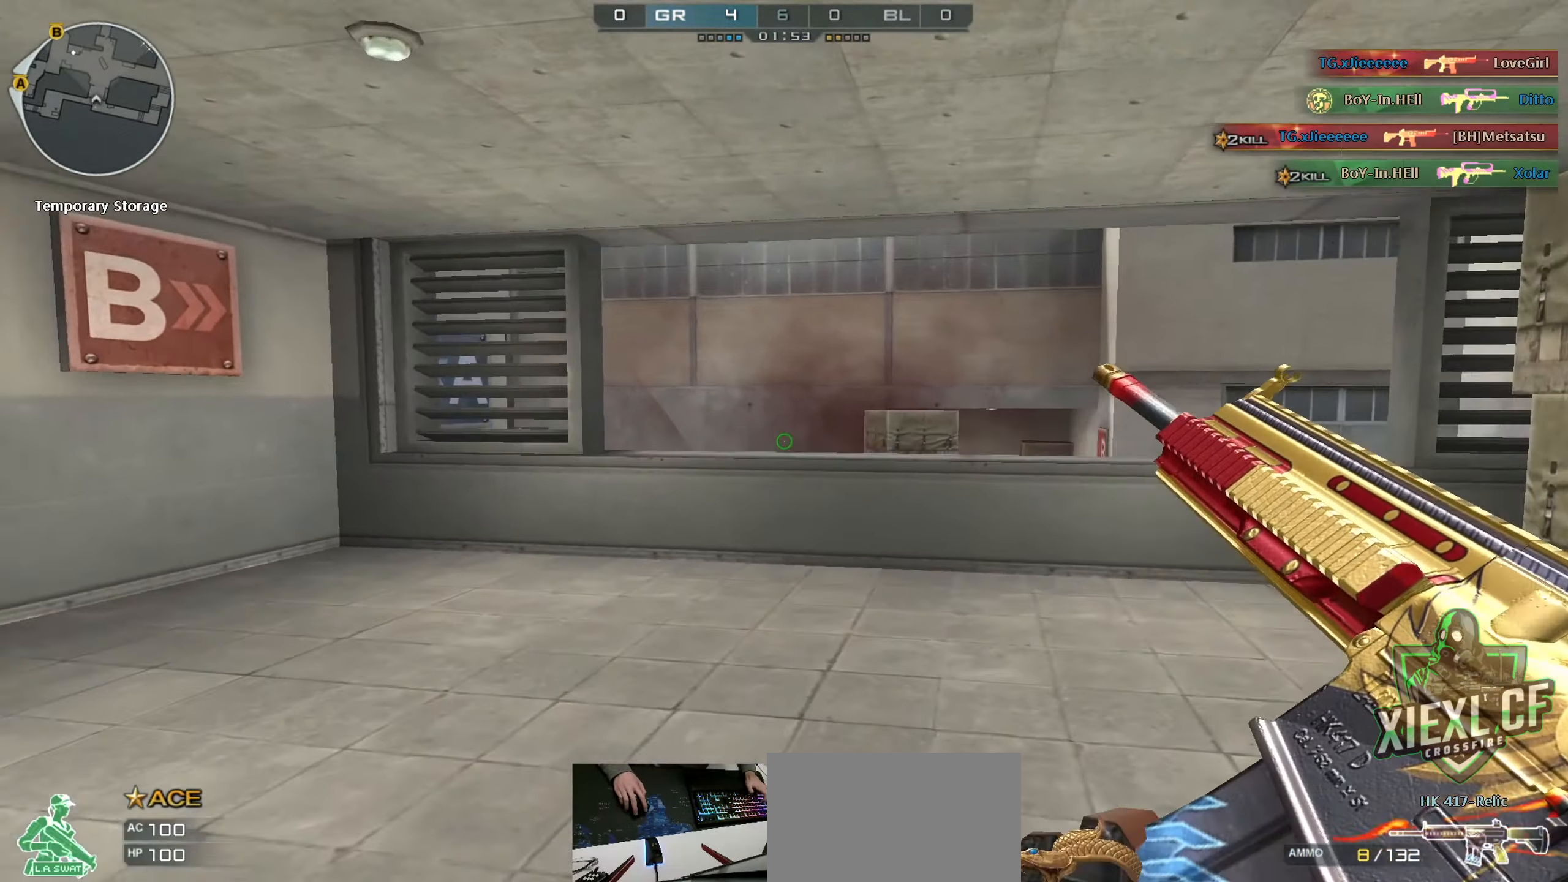
{"keys": ["ctrl", "w"], "mouse": [], "events": [[33, "space", "up"]]}
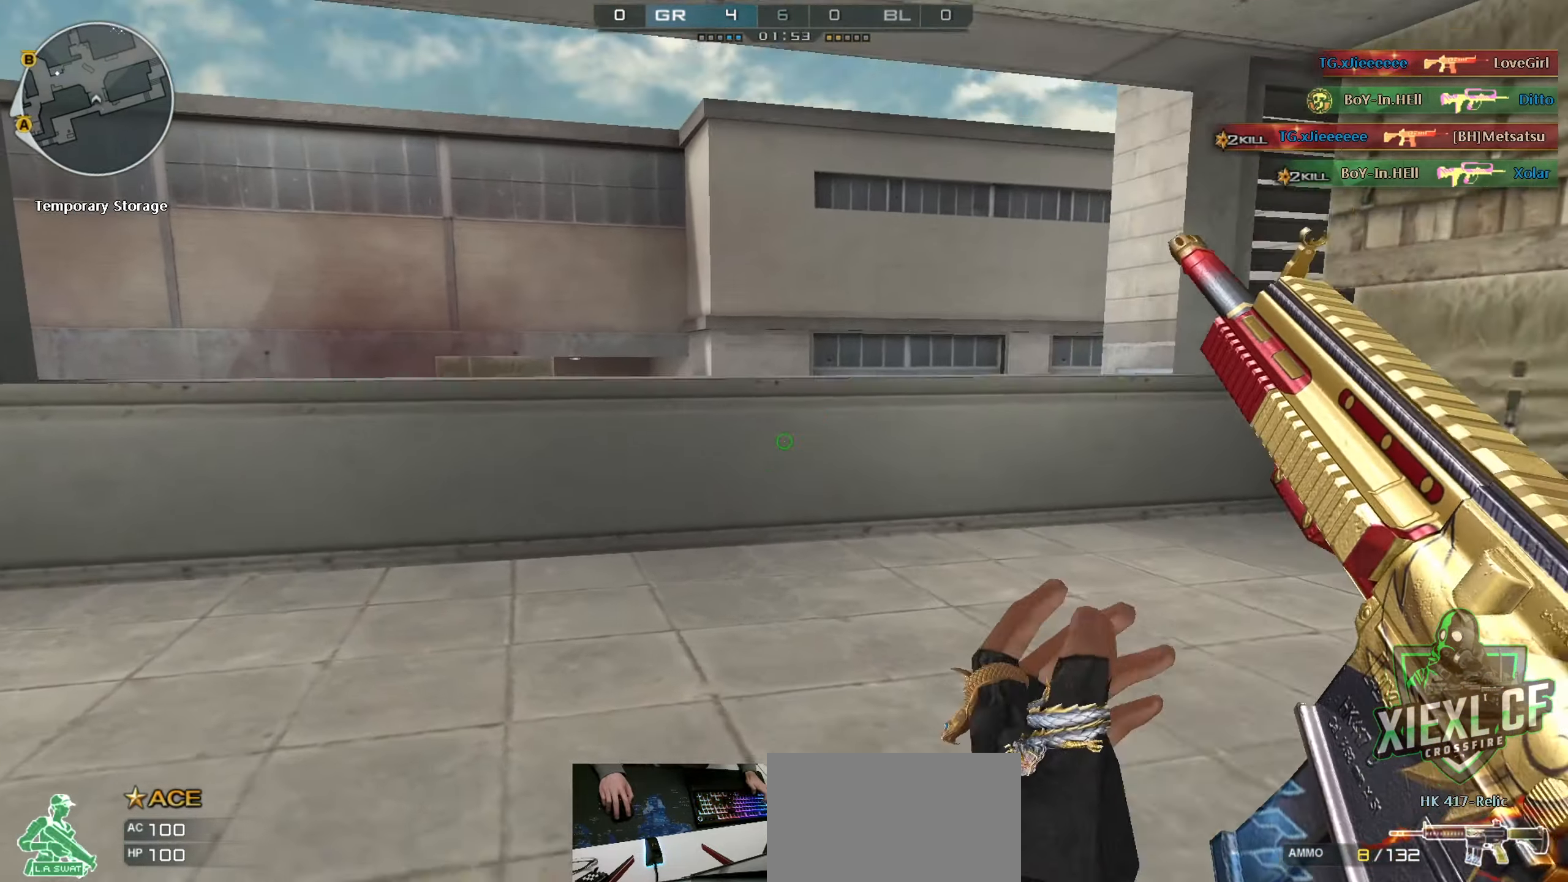
{"keys": ["ctrl", "w"], "mouse": [], "events": [[50, "space", "down"], [183, "space", "up"]]}
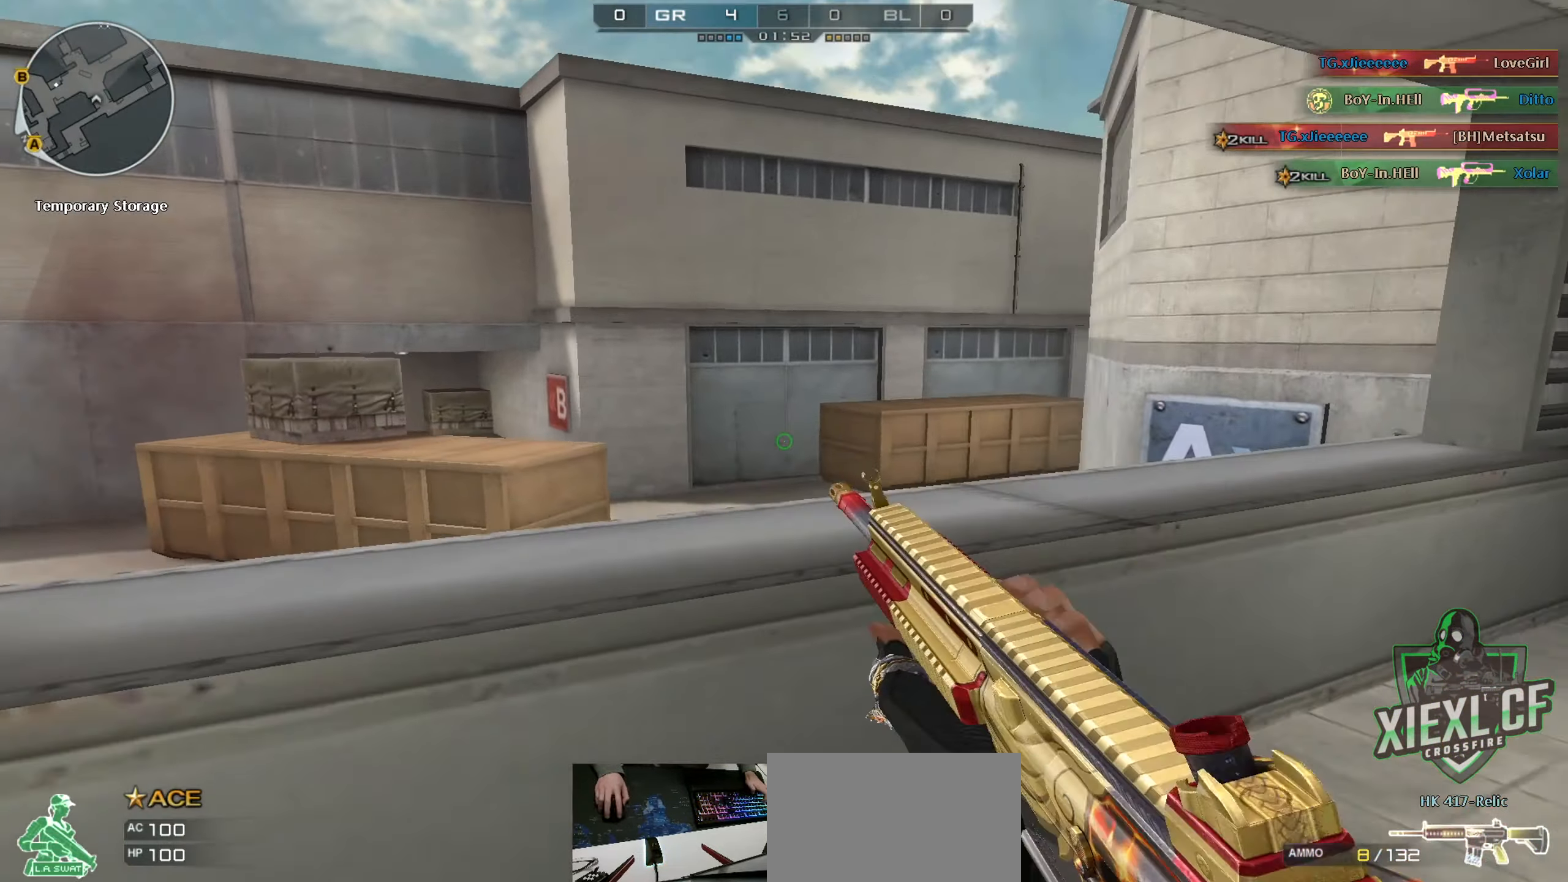
{"keys": ["ctrl", "d", "w"], "mouse": [], "events": [[200, "space", "down"], [350, "d", "down"], [350, "space", "up"]]}
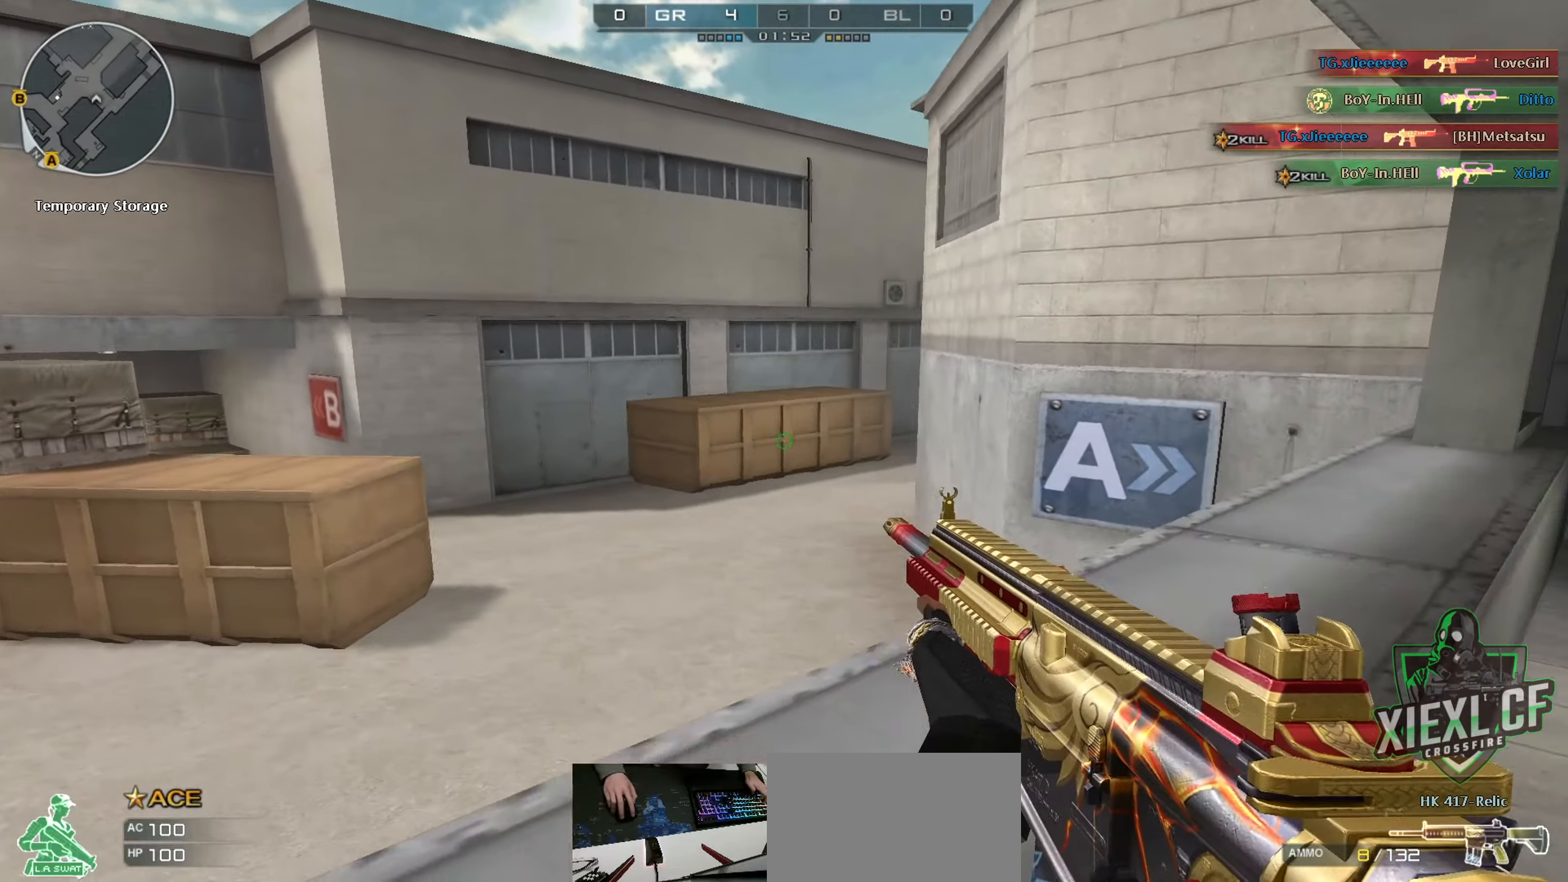
{"keys": ["d", "q", "w"], "mouse": [], "events": [[33, "ctrl", "up"], [133, "w", "up"], [450, "w", "down"], [500, "q", "down"]]}
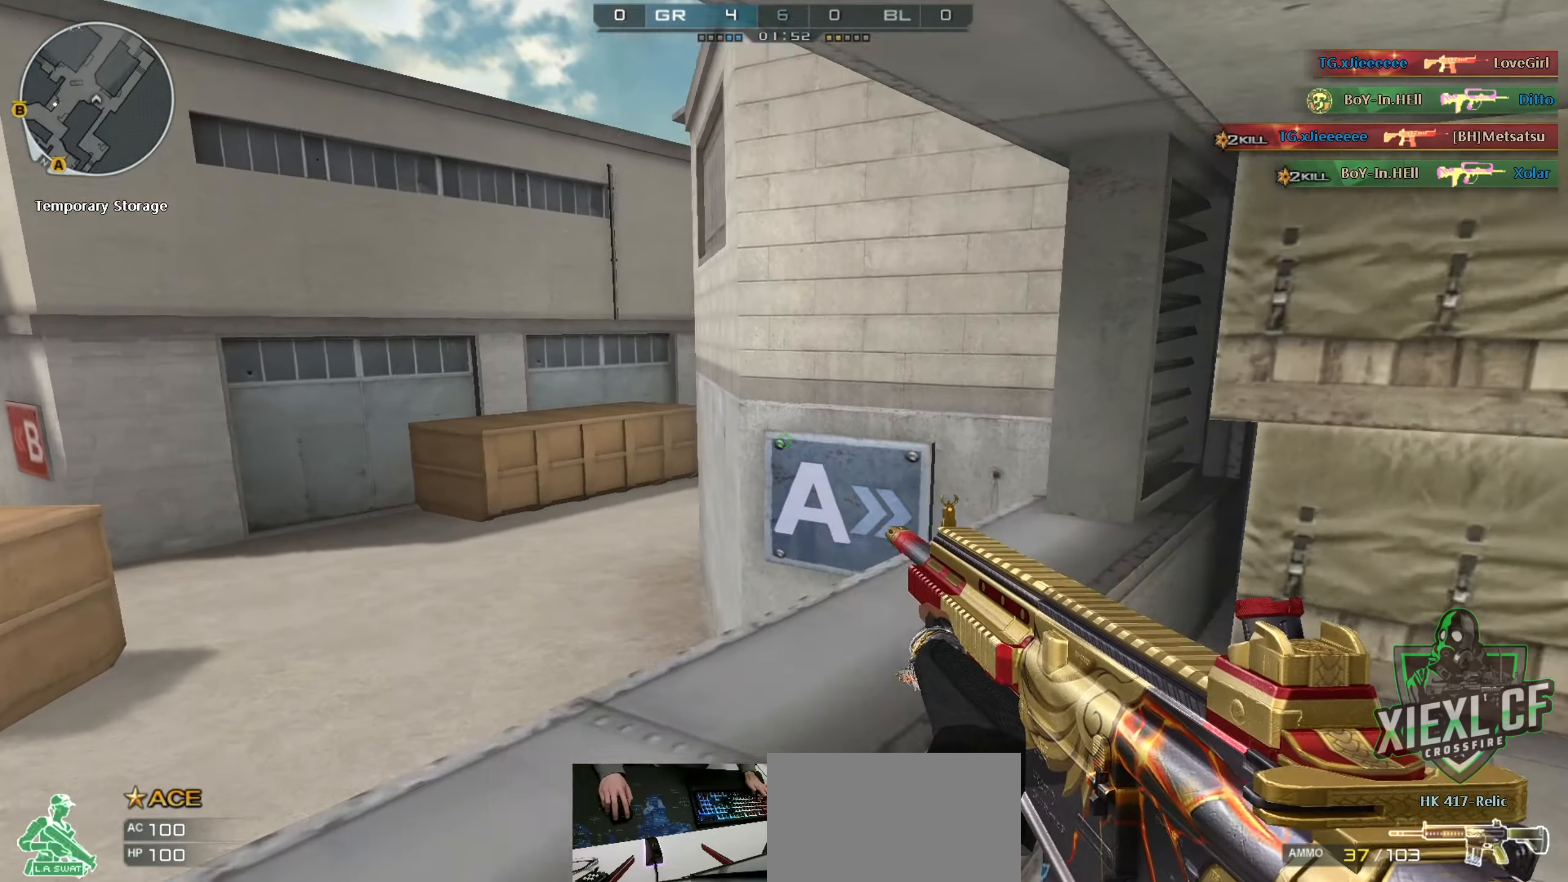
{"keys": ["w"], "mouse": [], "events": [[100, "q", "up"], [434, "d", "up"]]}
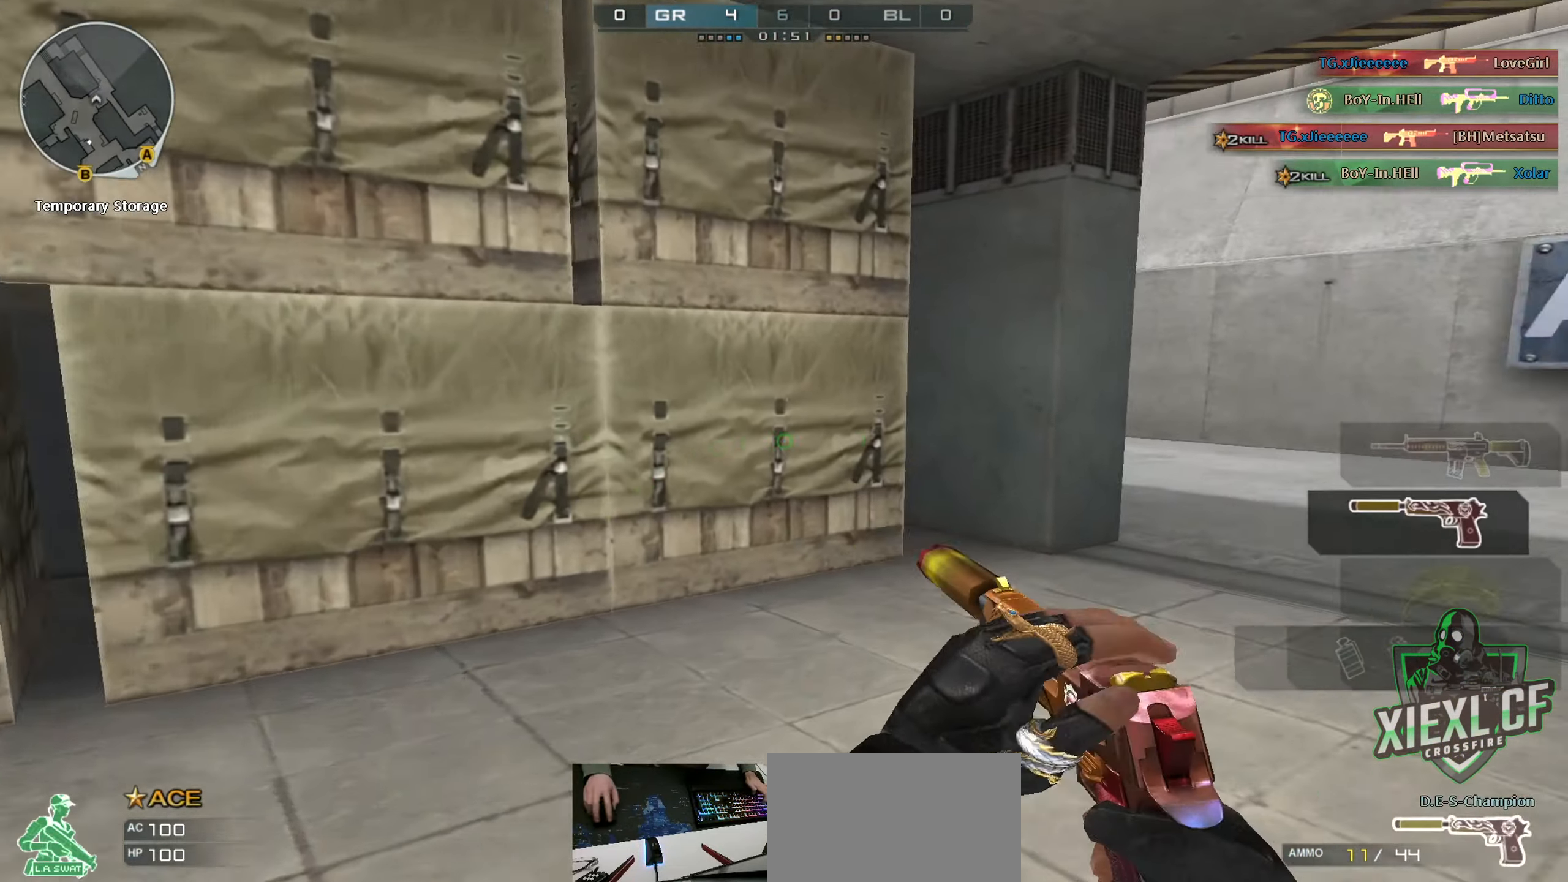
{"keys": ["d", "w"], "mouse": [], "events": [[16, "4", "down"], [116, "4", "up"], [500, "d", "down"]]}
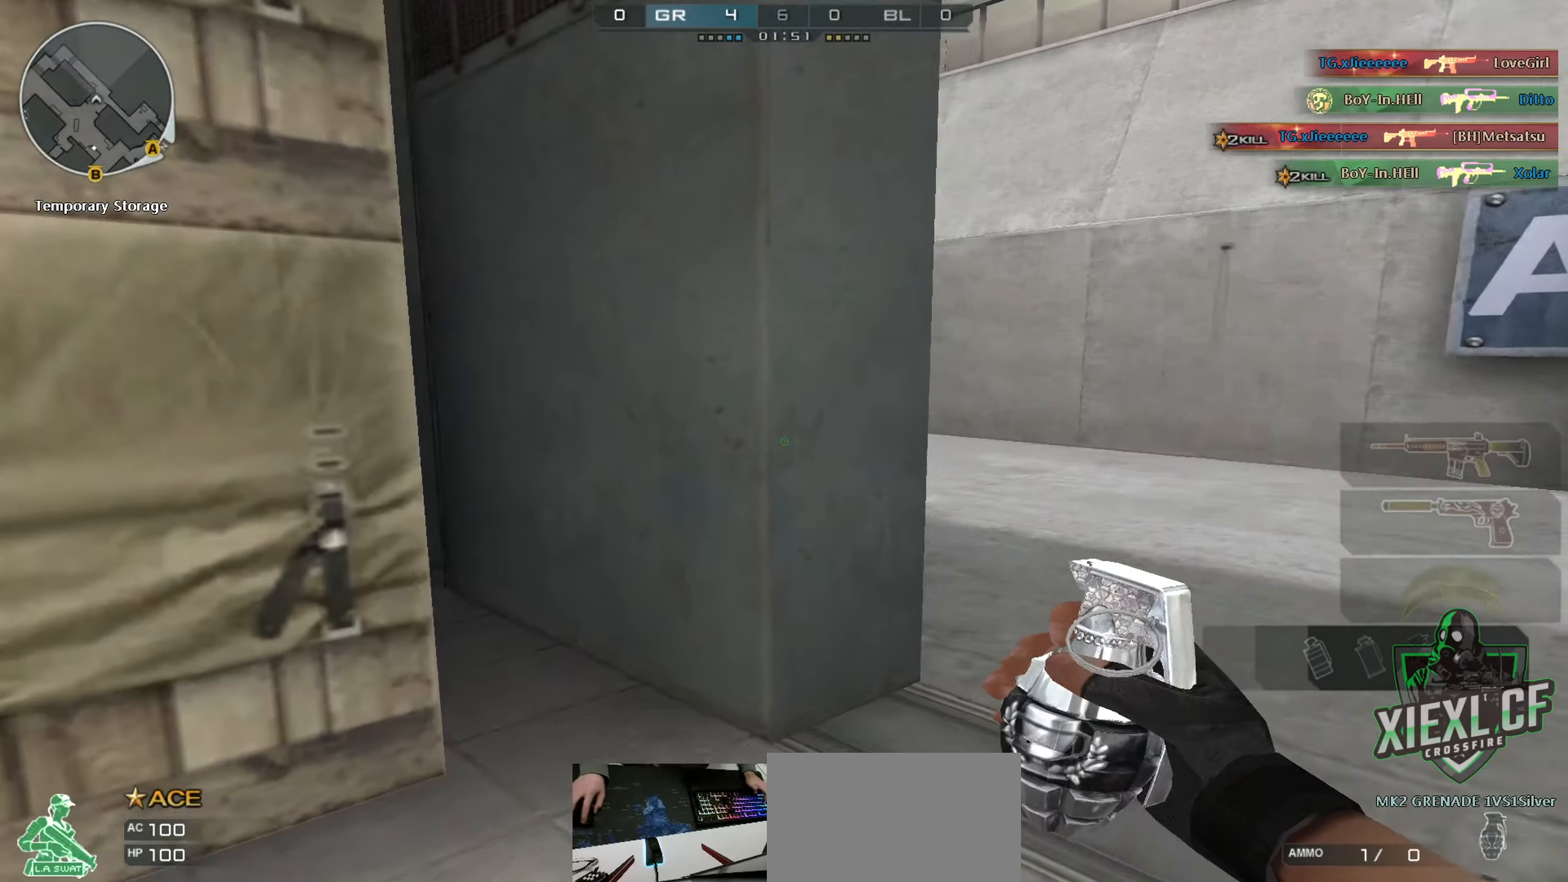
{"keys": ["4", "w"], "mouse": [], "events": [[367, "d", "up"], [451, "4", "down"]]}
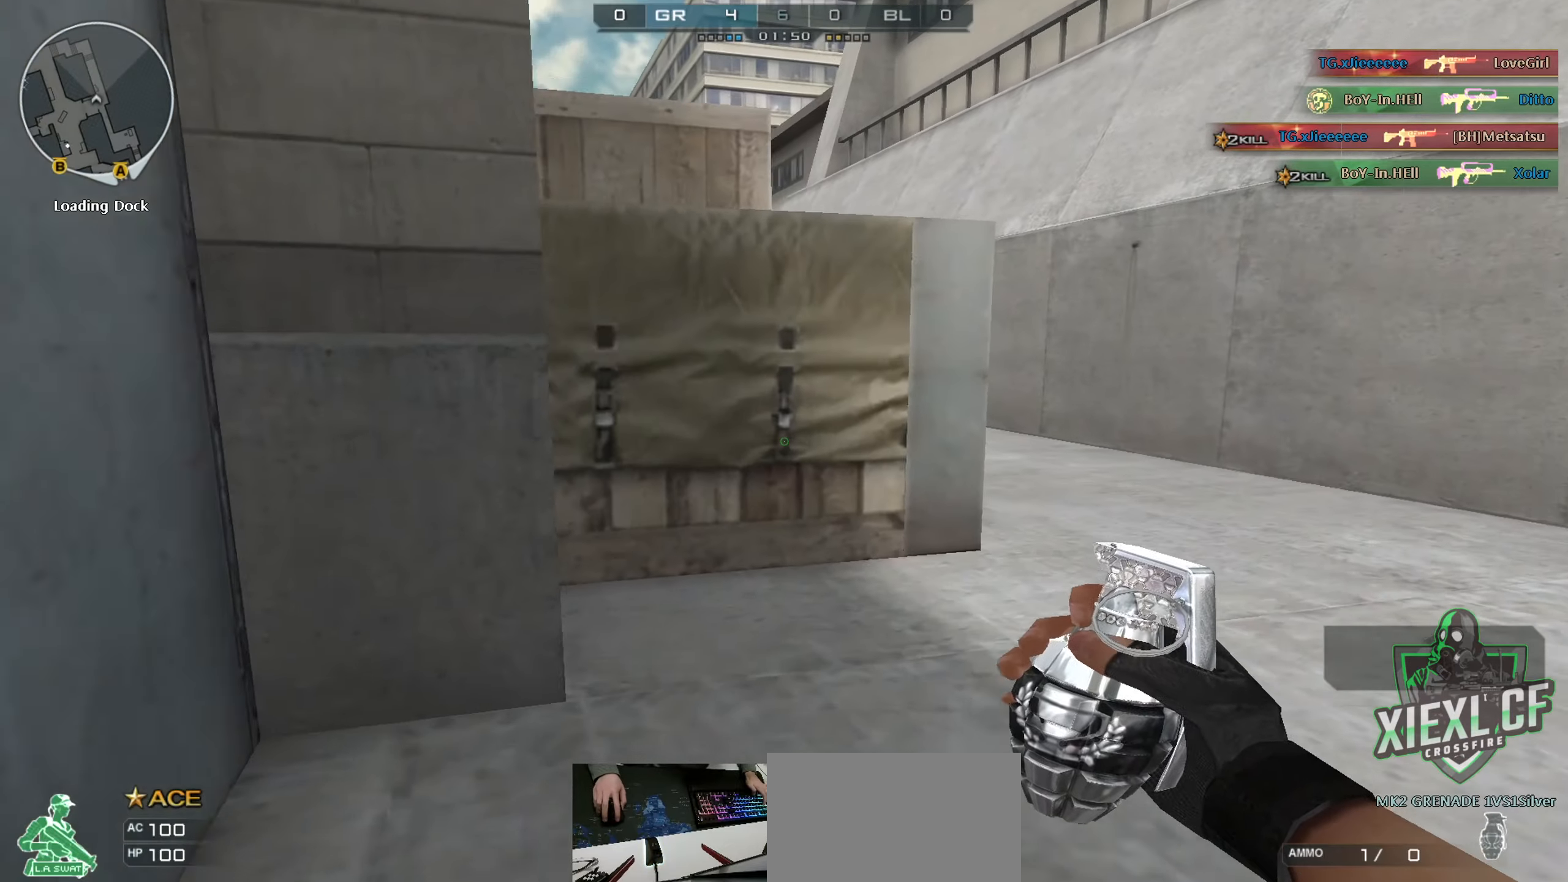
{"keys": ["d", "w"], "mouse": [], "events": [[50, "4", "up"], [233, "d", "down"]]}
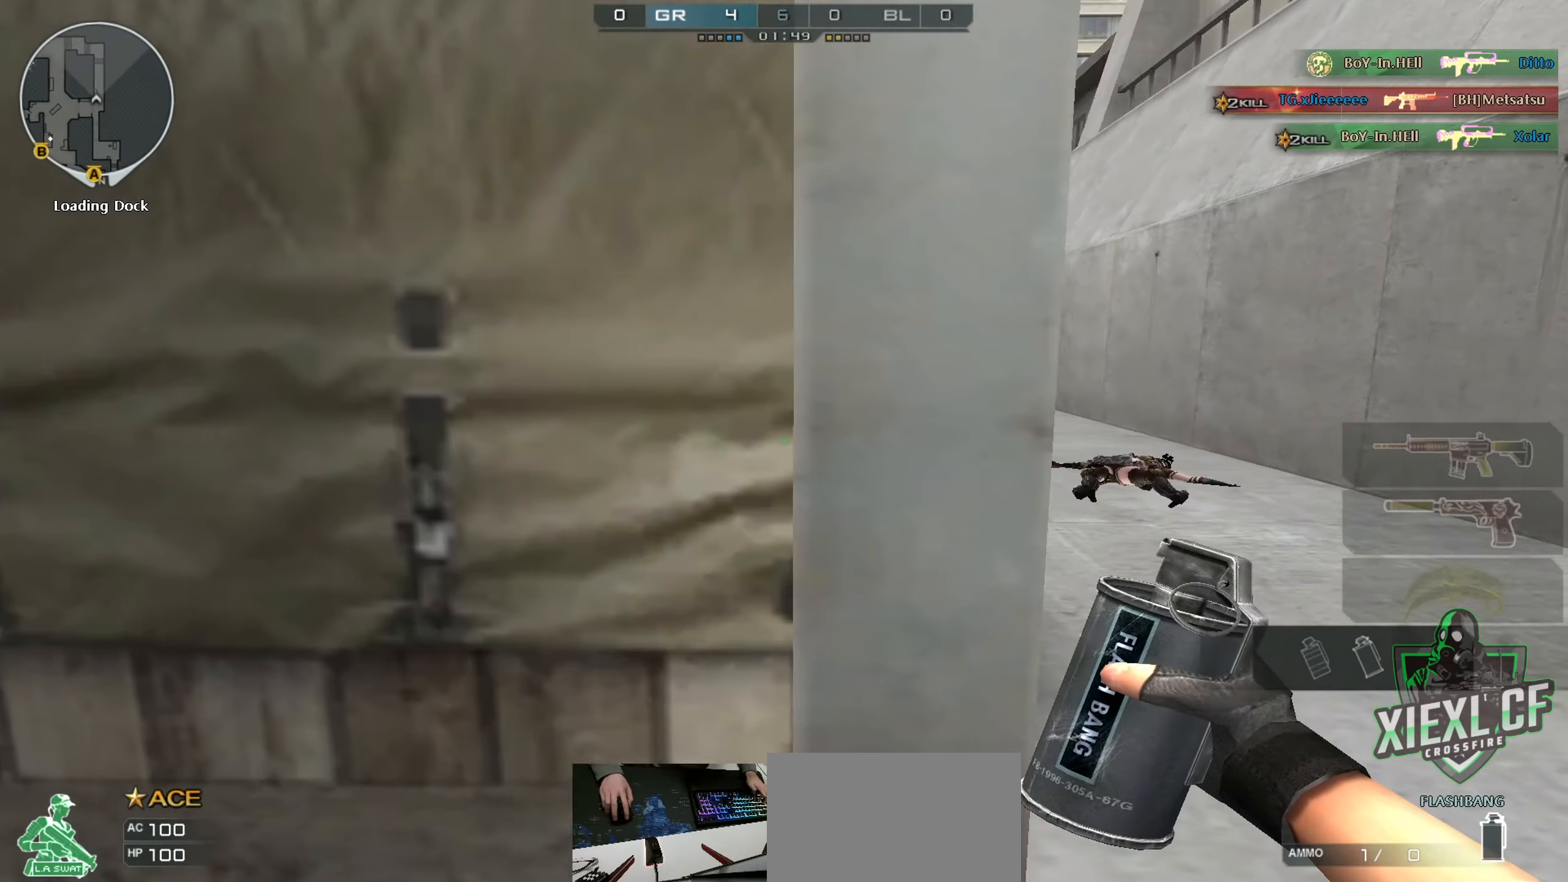
{"keys": ["ctrl", "d", "w"], "mouse": ["left"], "events": [[67, "mouse_left", "down"], [350, "space", "down"], [400, "ctrl", "down"], [451, "space", "up"]]}
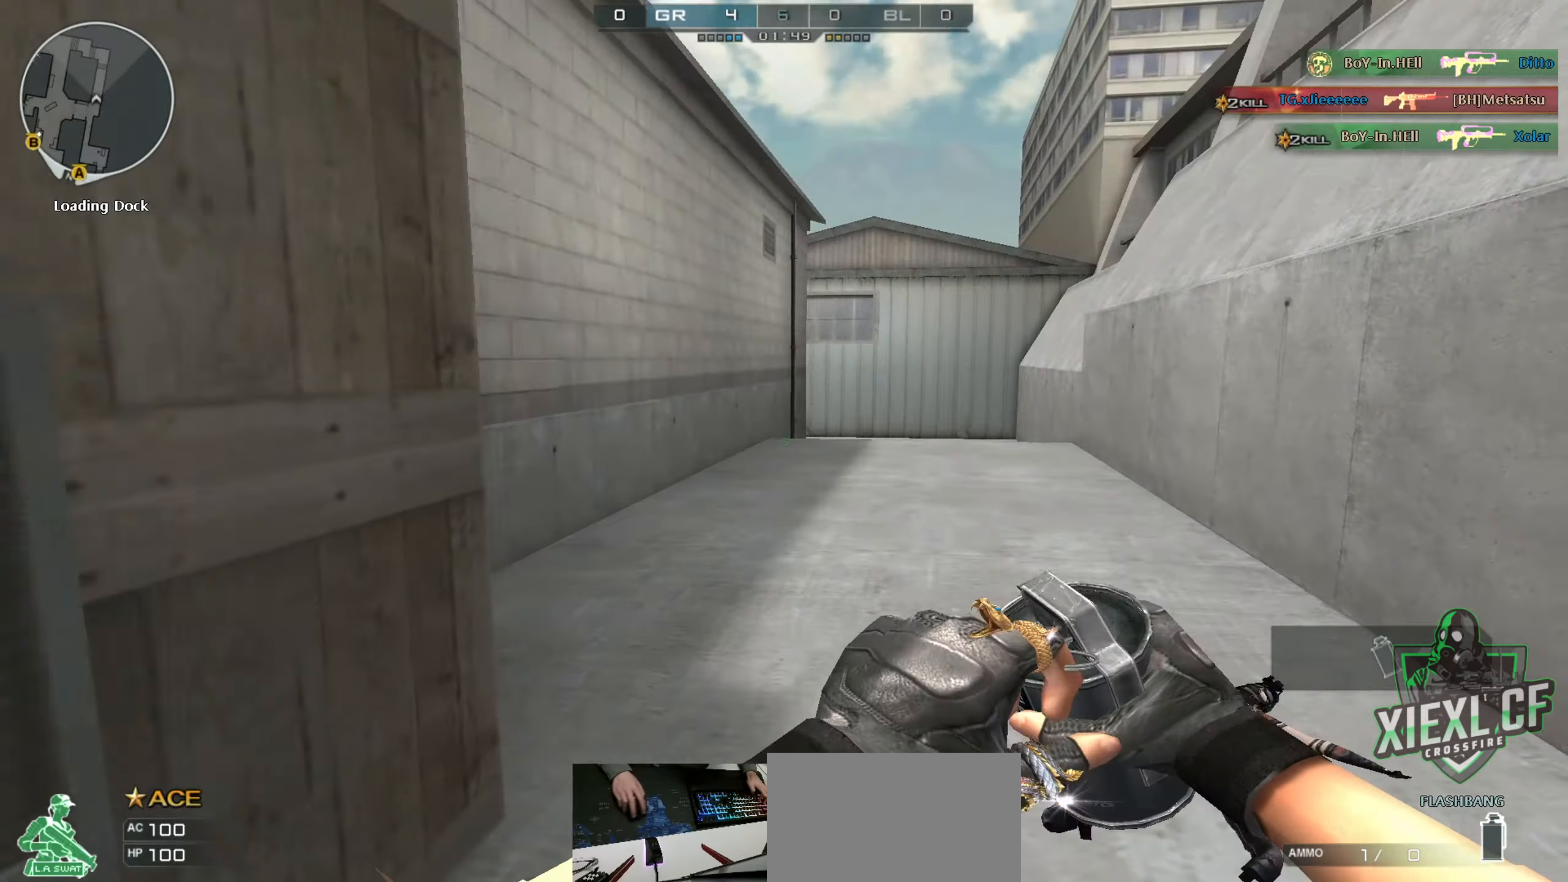
{"keys": ["ctrl", "d", "w"], "mouse": ["left"], "events": []}
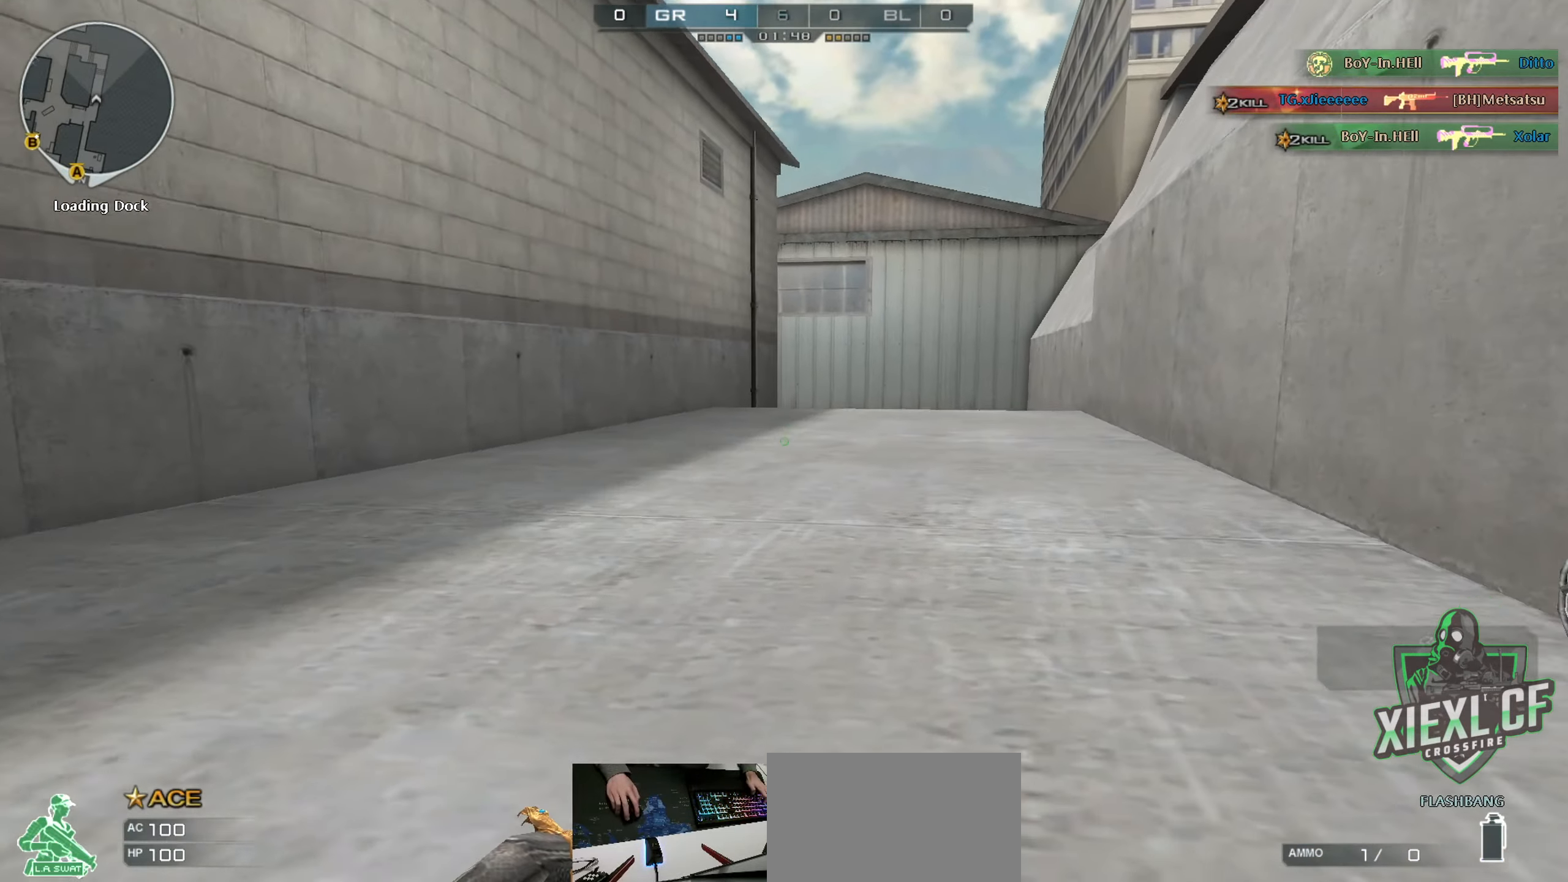
{"keys": ["1", "d", "w"], "mouse": [], "events": [[50, "space", "down"], [200, "q", "down"], [200, "space", "up"], [284, "ctrl", "up"], [334, "q", "up"], [384, "mouse_left", "up"], [467, "1", "down"]]}
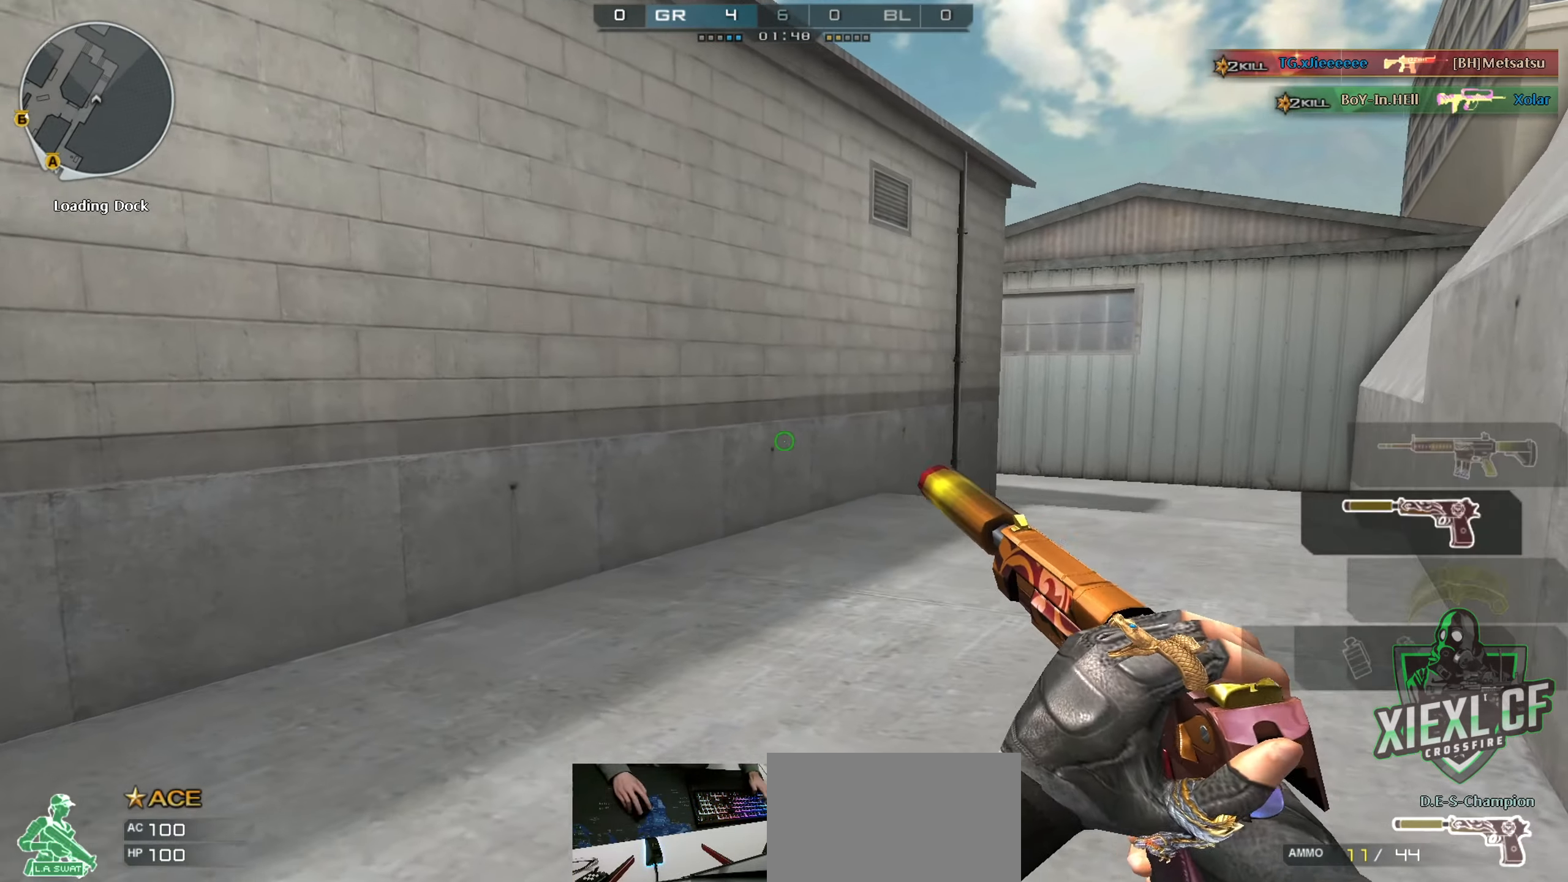
{"keys": ["d", "space", "w"], "mouse": [], "events": [[116, "1", "up"], [483, "space", "down"]]}
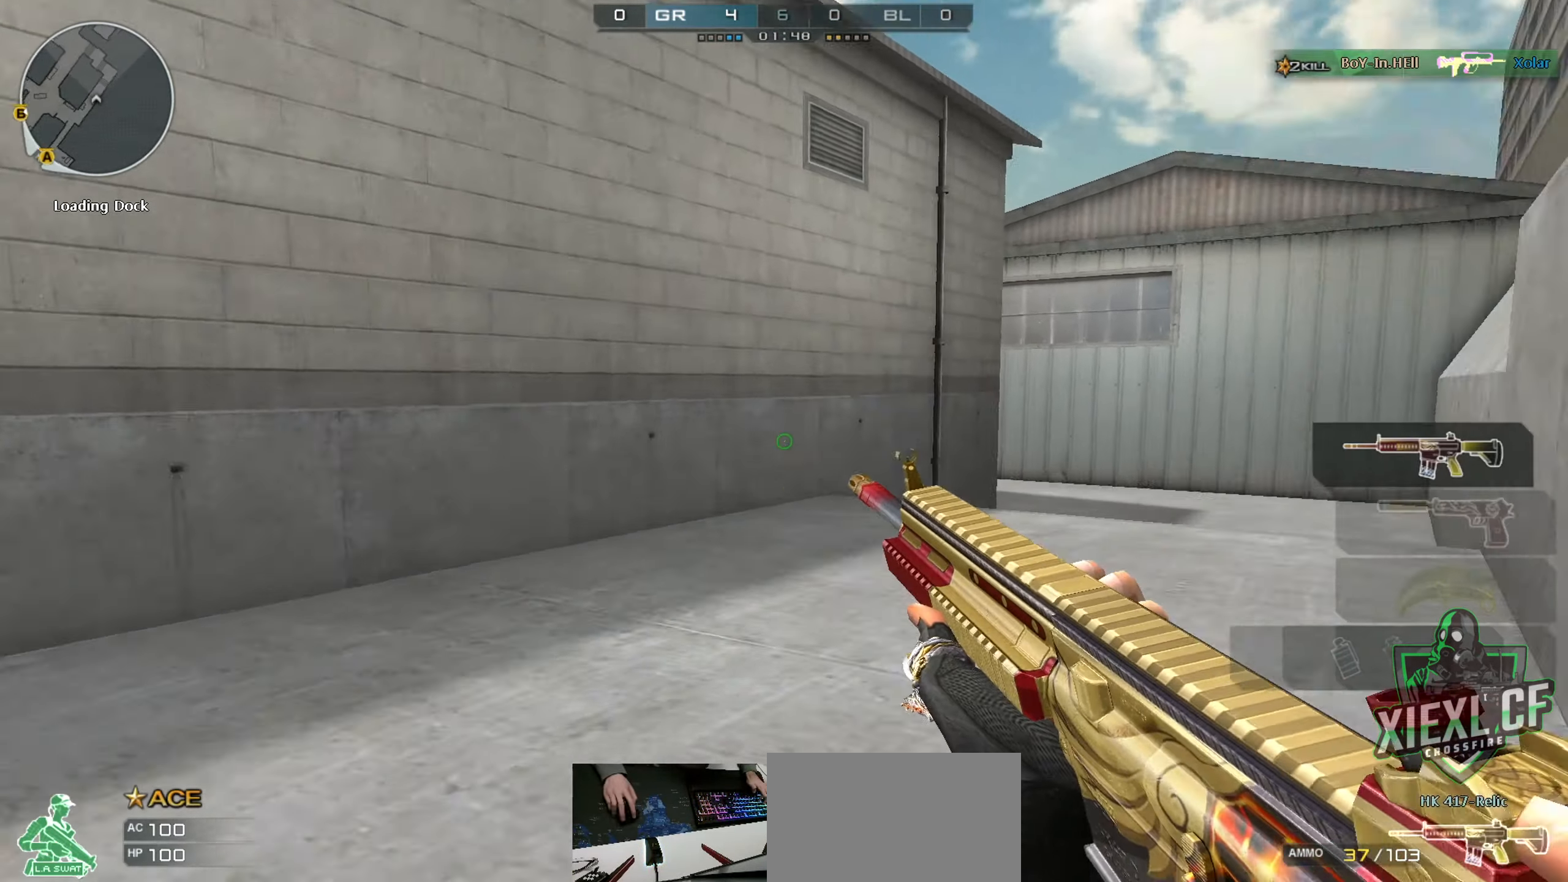
{"keys": ["ctrl", "d", "w"], "mouse": [], "events": [[33, "ctrl", "down"], [83, "space", "up"]]}
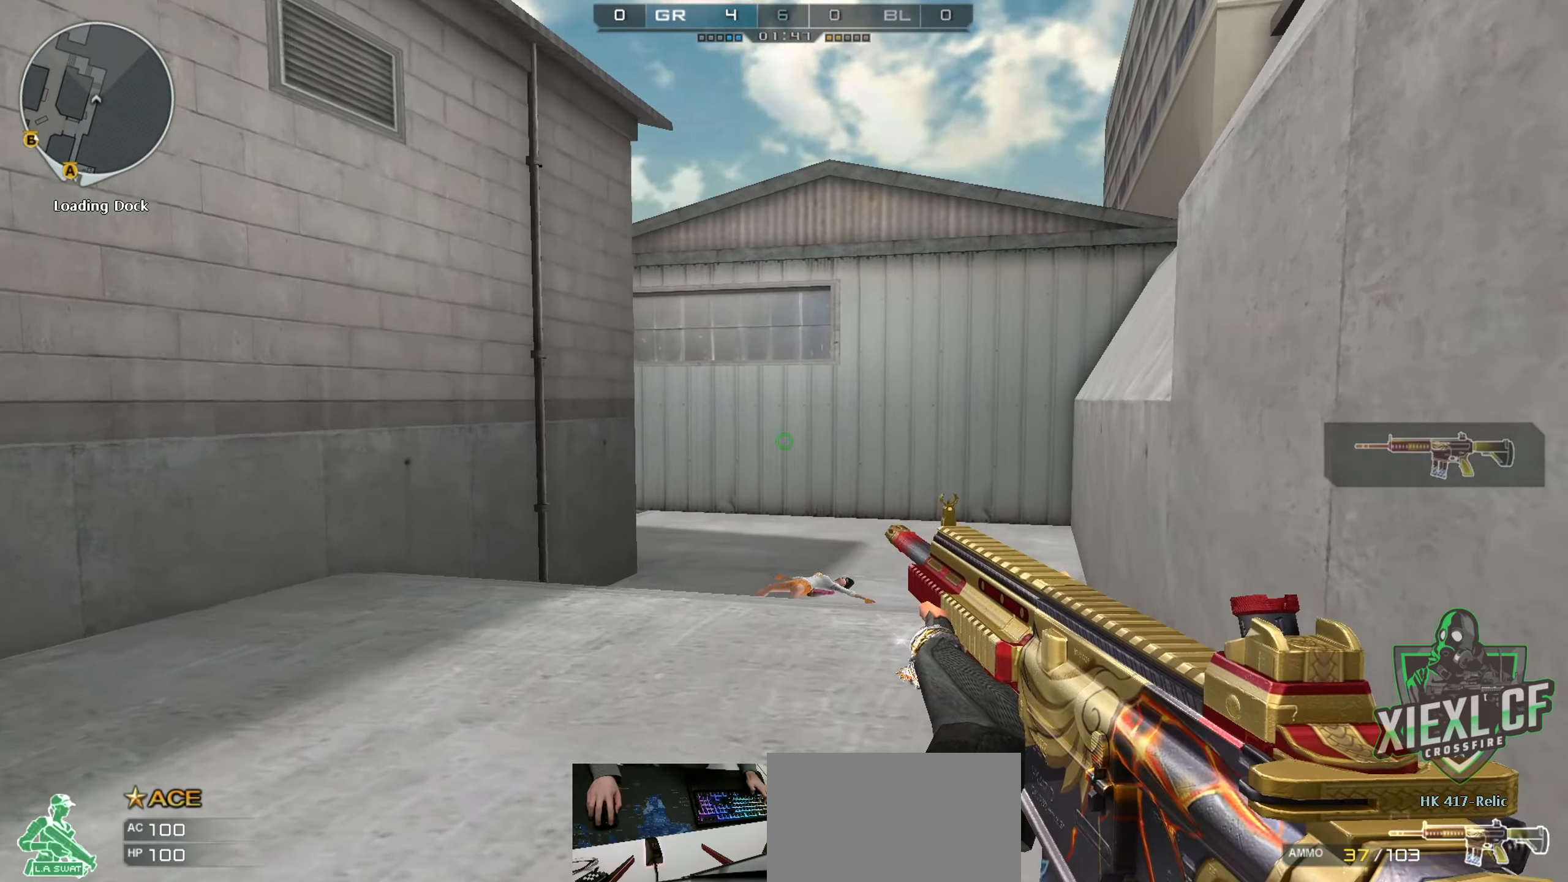
{"keys": ["ctrl", "d", "w"], "mouse": [], "events": [[183, "space", "down"], [283, "space", "up"]]}
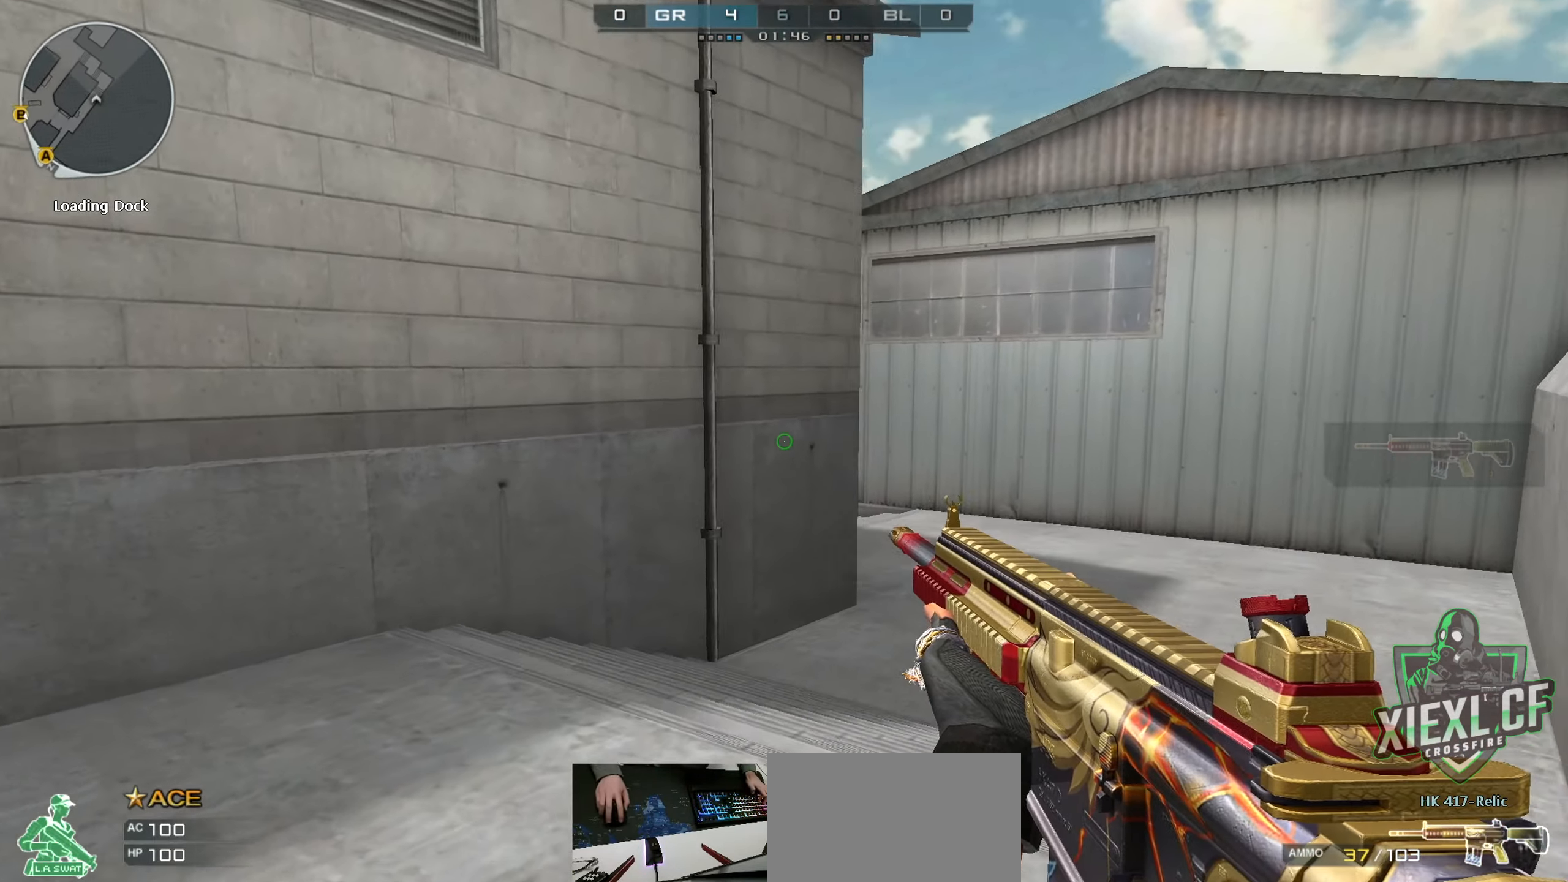
{"keys": ["ctrl", "d", "w"], "mouse": [], "events": [[300, "space", "down"], [451, "space", "up"]]}
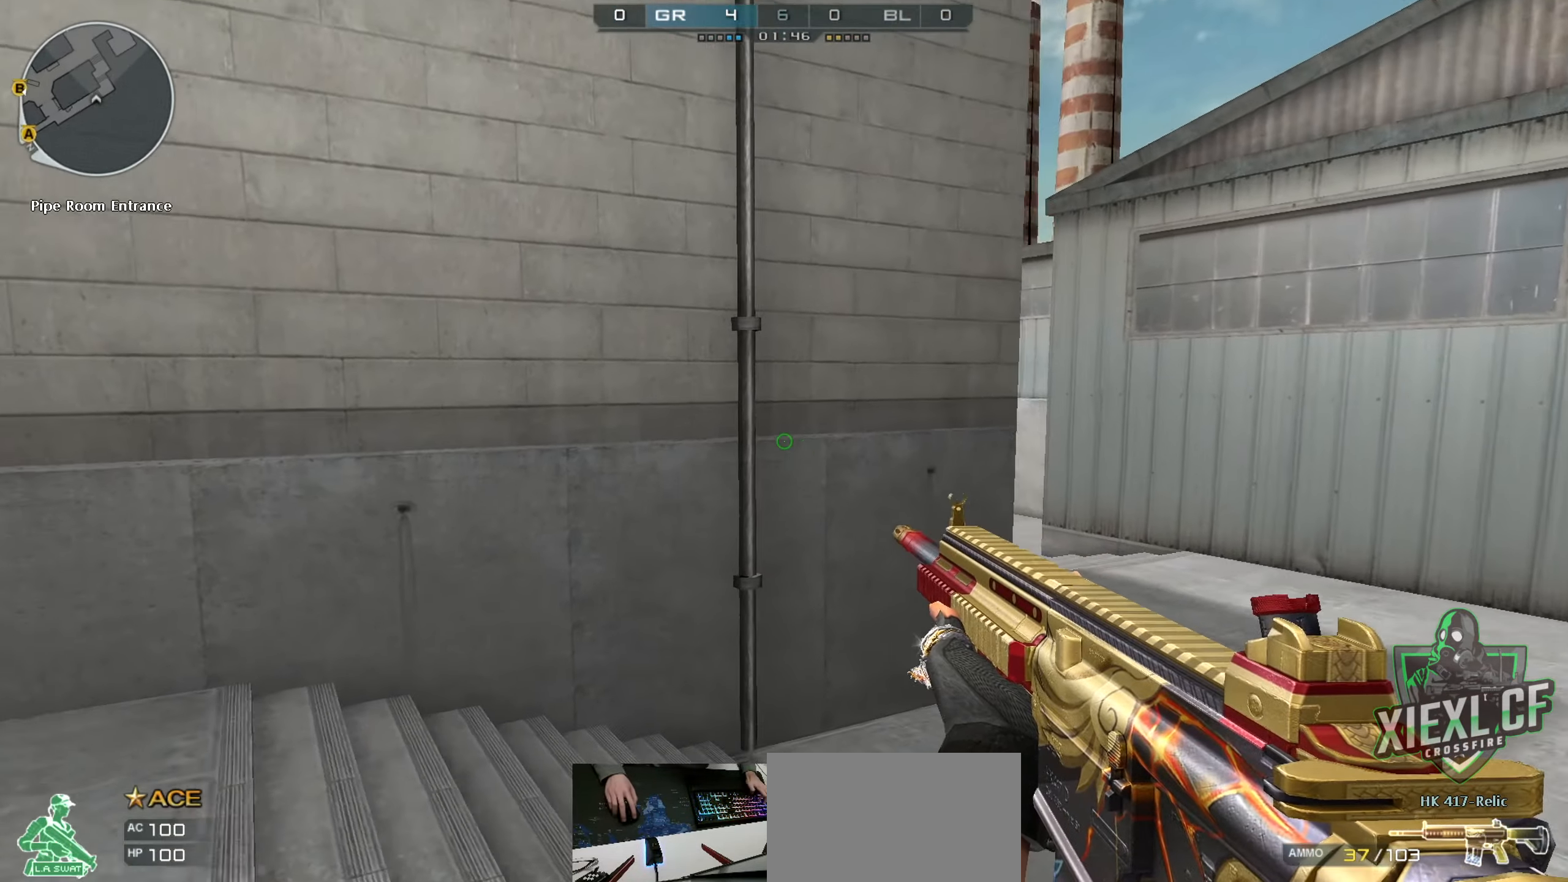
{"keys": ["d", "w"], "mouse": [], "events": [[333, "ctrl", "up"], [417, "w", "up"], [467, "w", "down"]]}
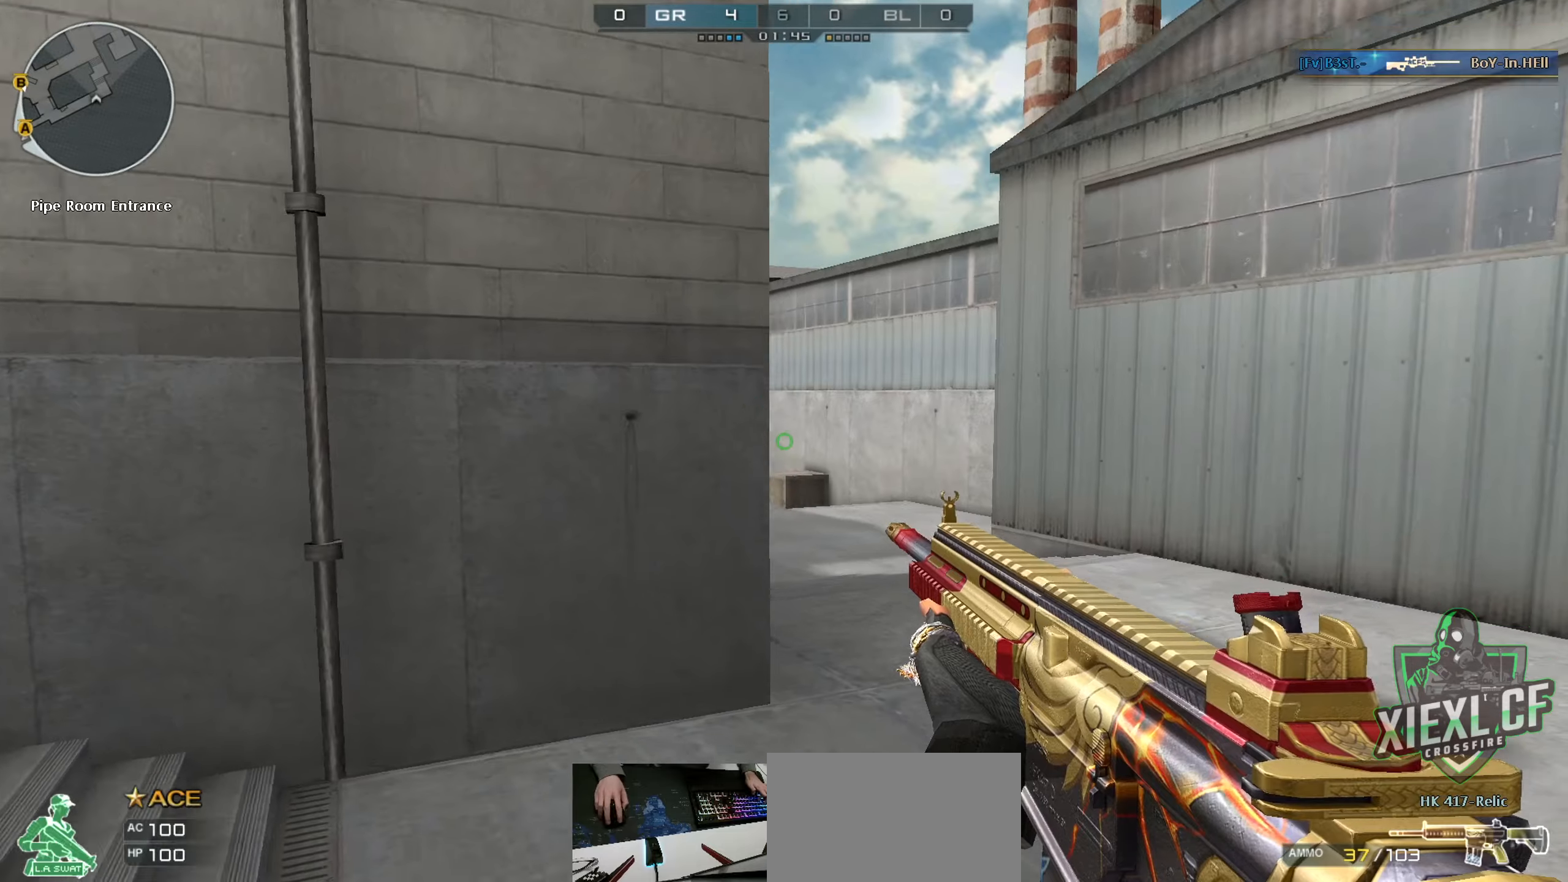
{"keys": ["d"], "mouse": [], "events": [[50, "w", "up"], [100, "w", "down"], [200, "w", "up"], [234, "w", "down"], [334, "w", "up"], [384, "w", "down"], [467, "w", "up"]]}
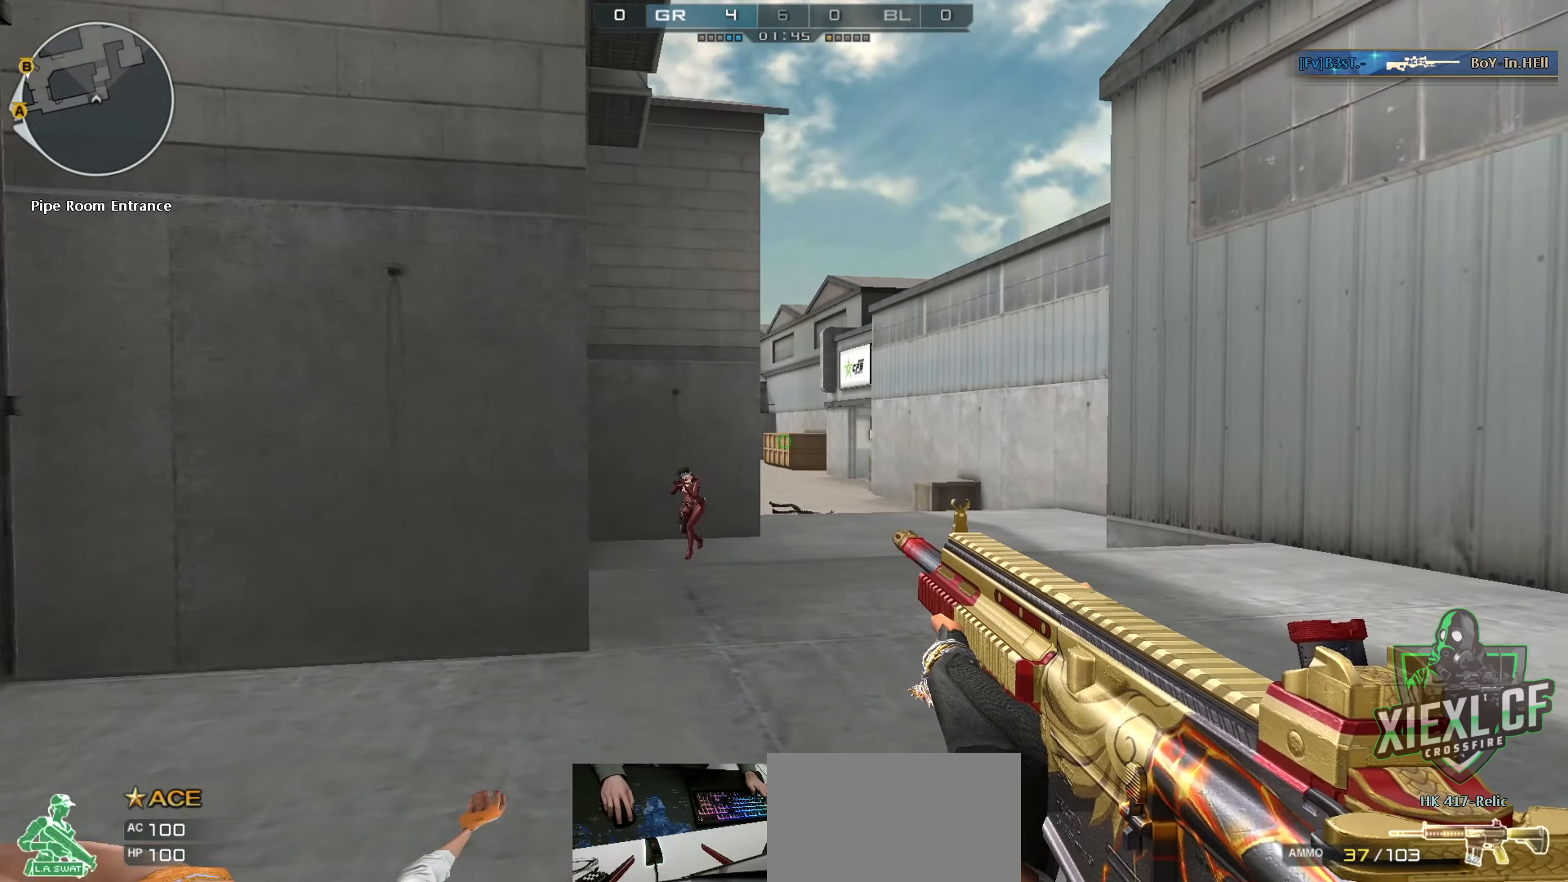
{"keys": ["a"], "mouse": [], "events": [[16, "w", "down"], [116, "w", "up"], [250, "d", "up"], [300, "a", "down"], [300, "mouse_left", "down"], [400, "mouse_left", "up"]]}
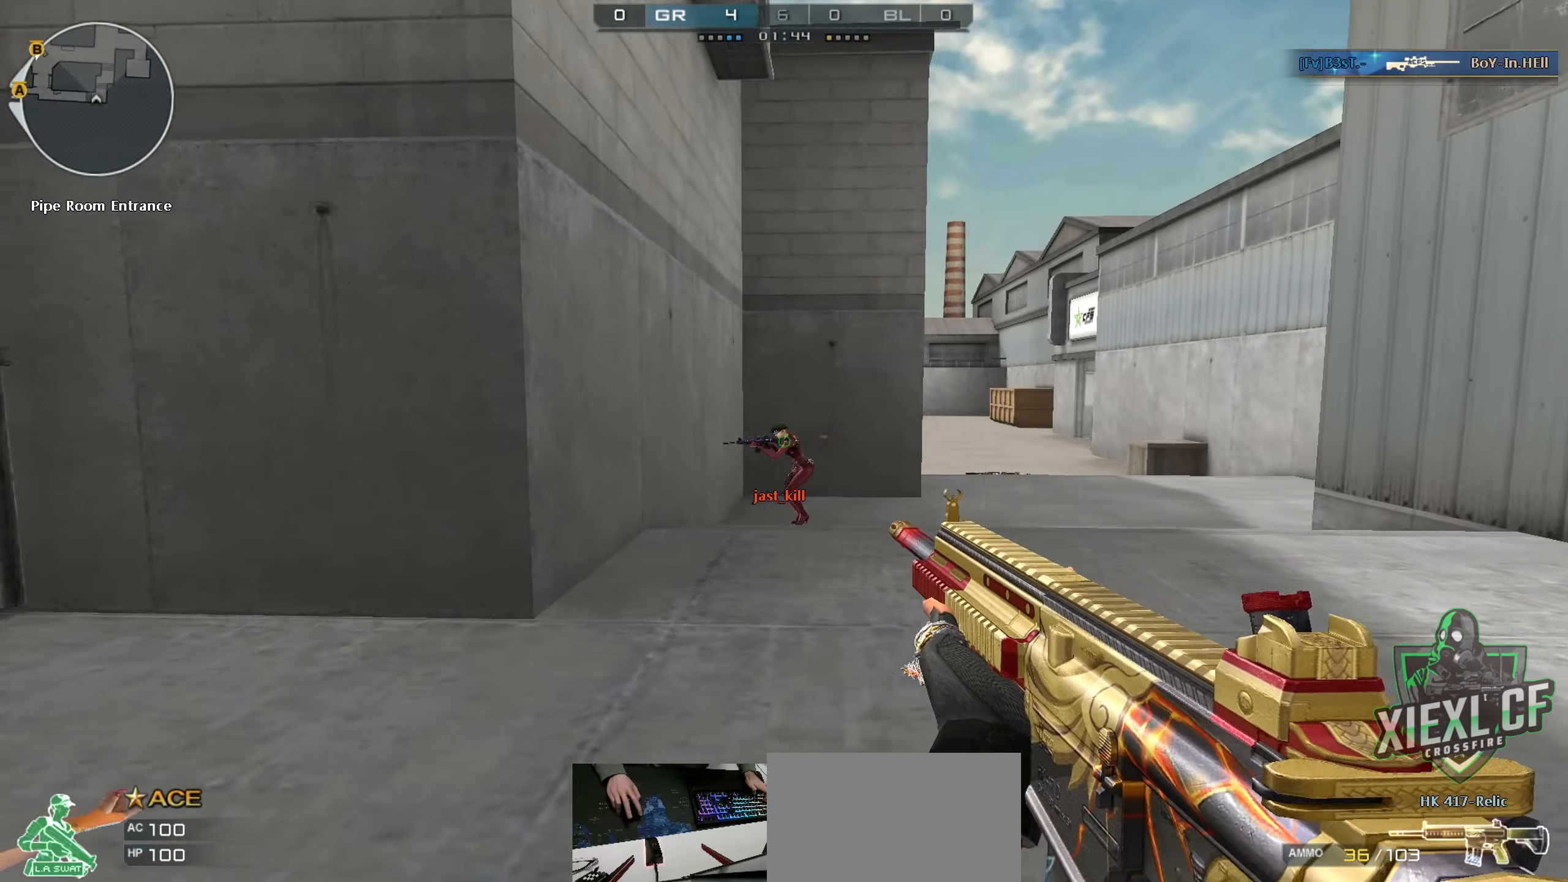
{"keys": ["ctrl"], "mouse": [], "events": [[33, "mouse_left", "down"], [83, "a", "up"], [83, "mouse_left", "up"], [184, "ctrl", "down"], [184, "mouse_left", "down"], [234, "mouse_left", "up"], [317, "mouse_left", "down"], [367, "mouse_left", "up"], [467, "mouse_left", "down"], [501, "mouse_left", "up"]]}
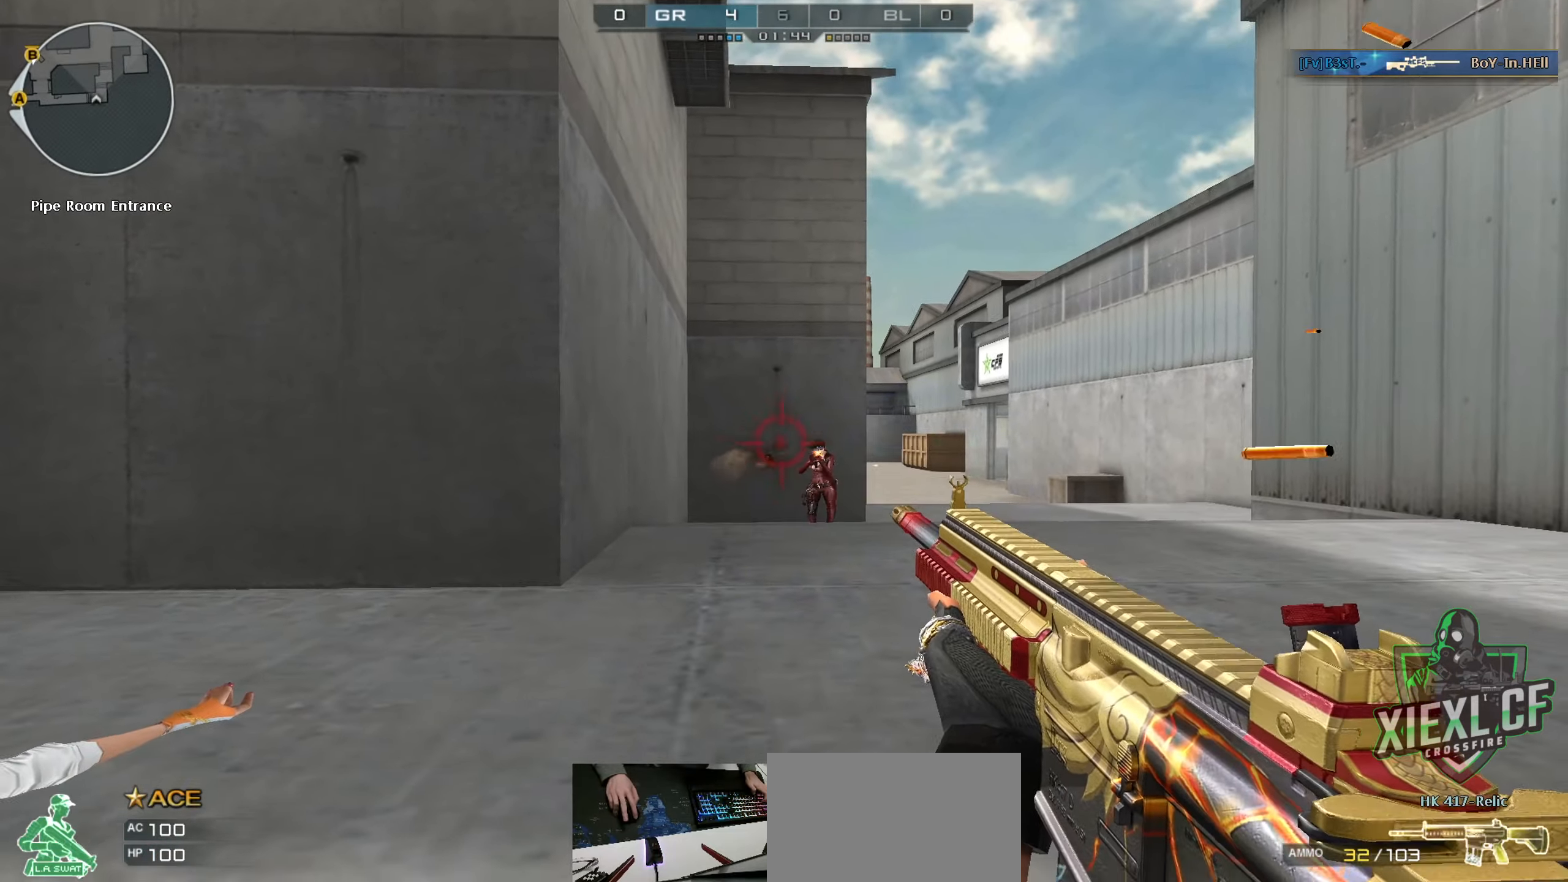
{"keys": ["a", "ctrl"], "mouse": ["left"], "events": [[100, "mouse_left", "down"], [150, "mouse_left", "up"], [200, "mouse_left", "down"], [467, "a", "down"]]}
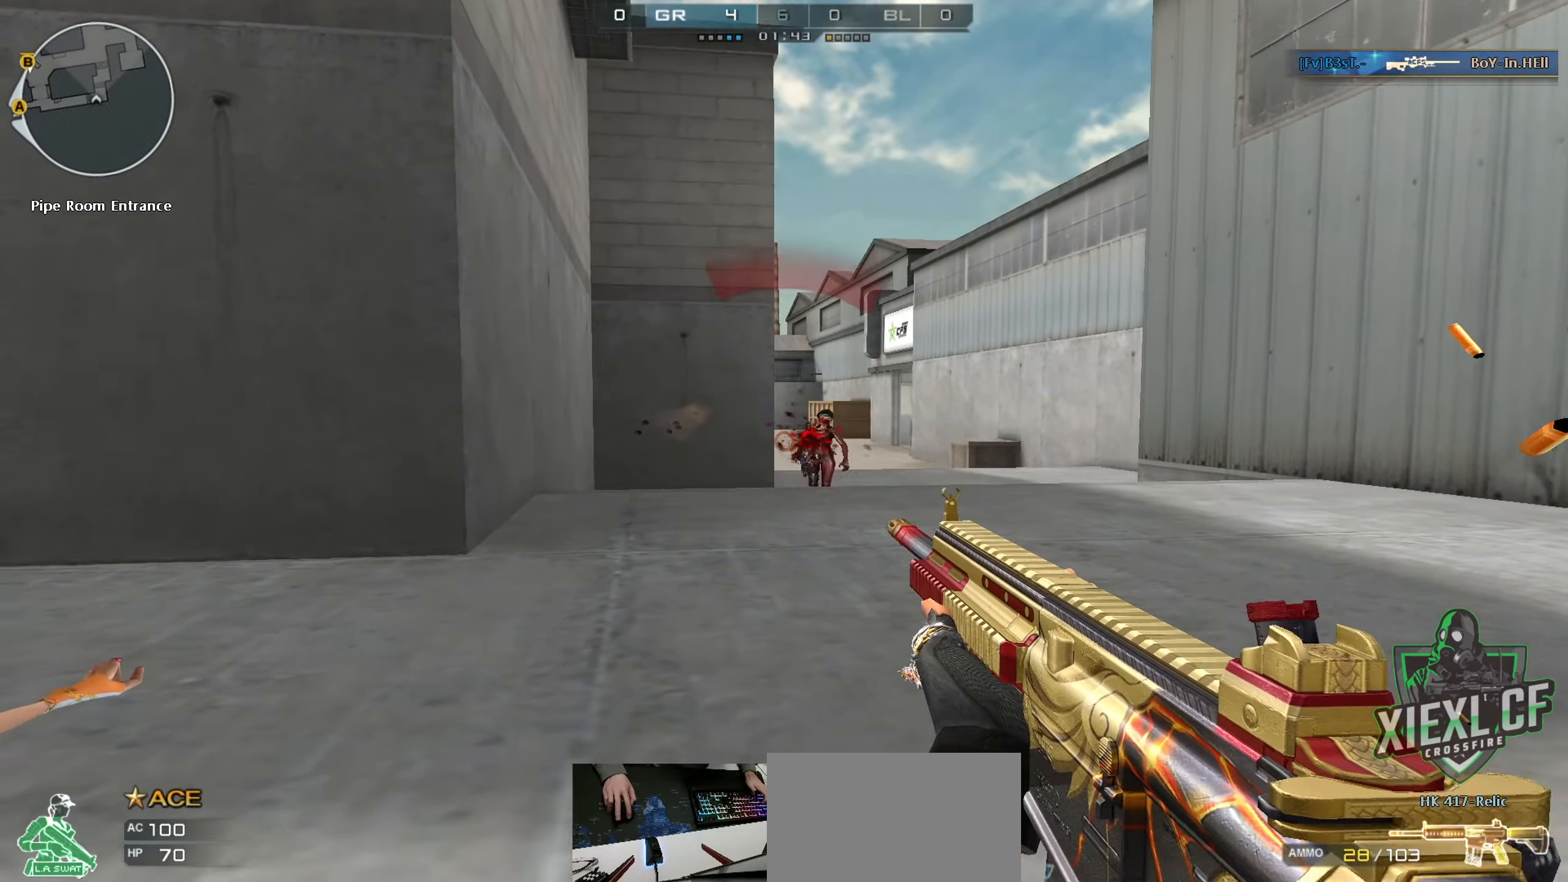
{"keys": ["a", "w"], "mouse": [], "events": [[117, "a", "up"], [350, "4", "down"], [350, "a", "down"], [350, "w", "down"], [400, "mouse_left", "up"], [434, "ctrl", "up"], [484, "4", "up"]]}
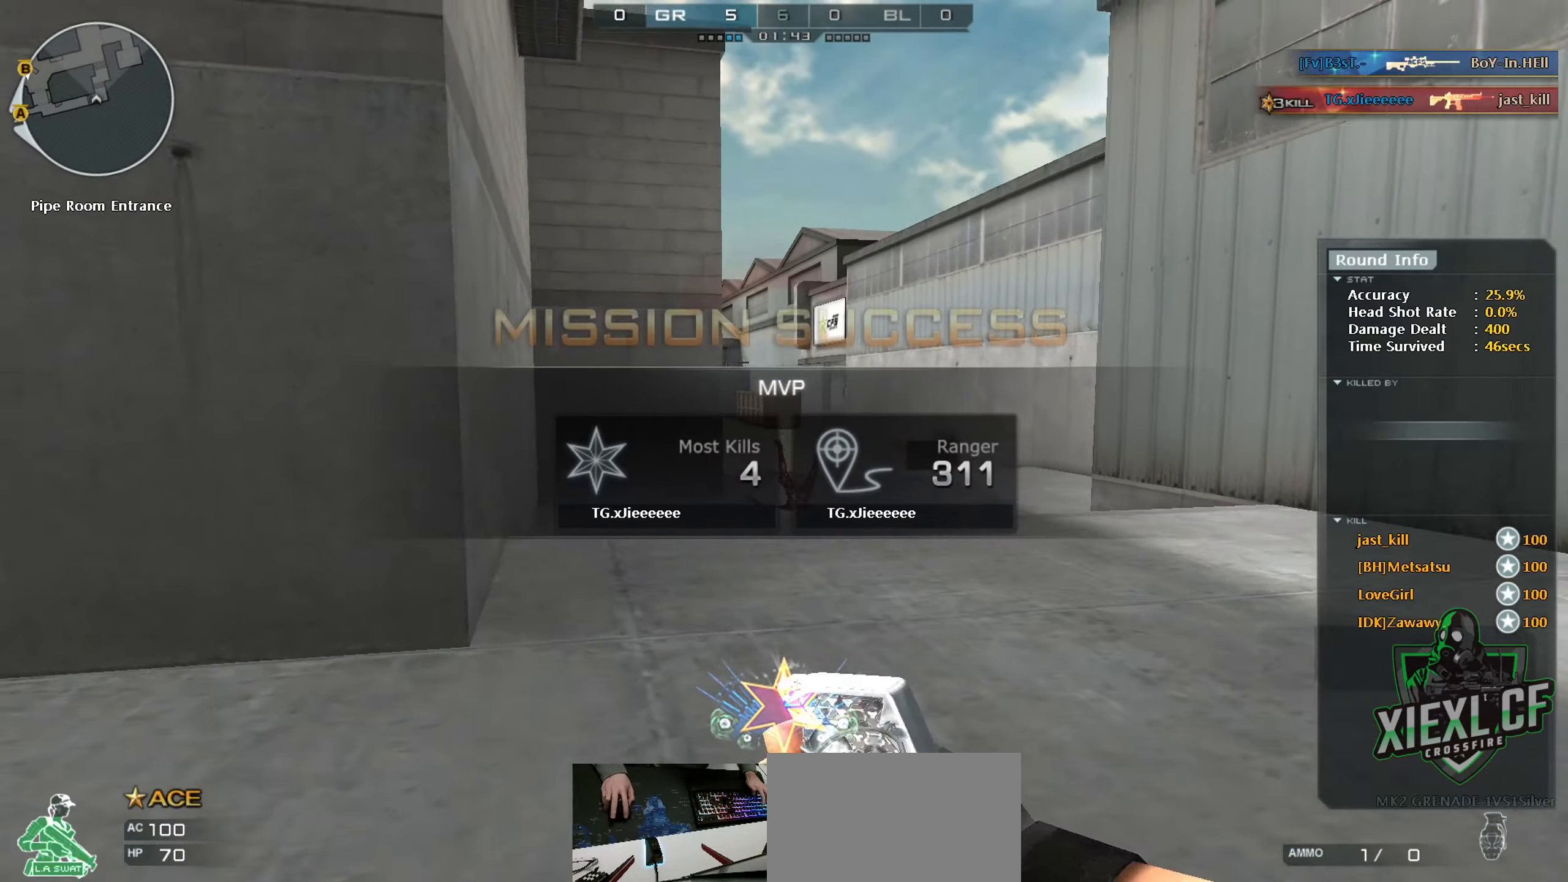
{"keys": ["w"], "mouse": ["left"], "events": [[133, "a", "up"], [166, "mouse_left", "down"], [266, "d", "down"], [467, "d", "up"]]}
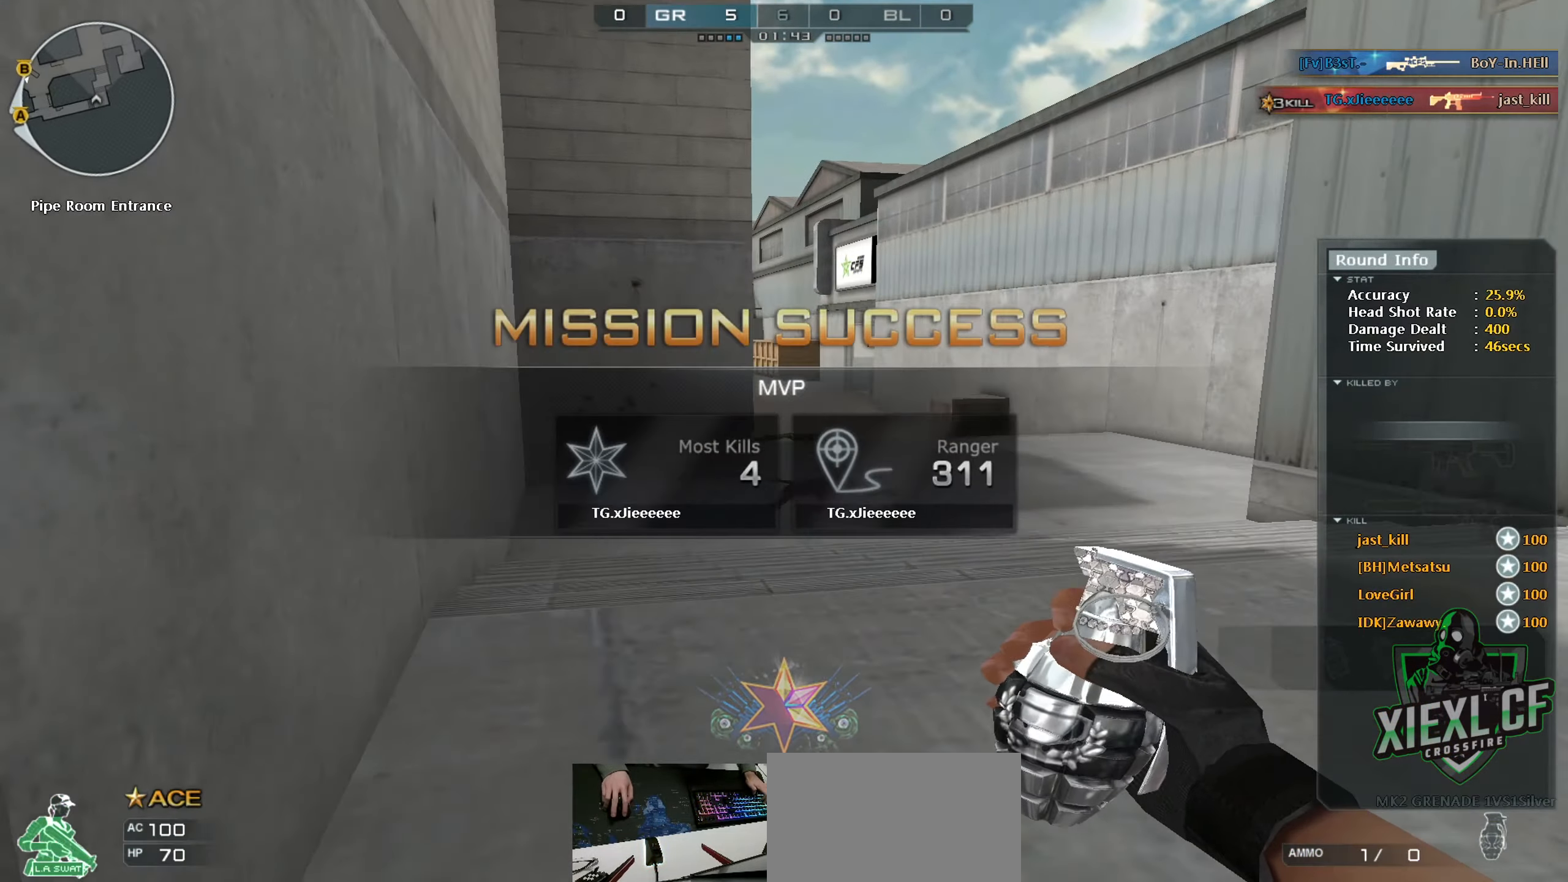
{"keys": ["ctrl", "d", "w"], "mouse": ["left"], "events": [[300, "d", "down"], [384, "space", "down"], [434, "ctrl", "down"], [467, "space", "up"]]}
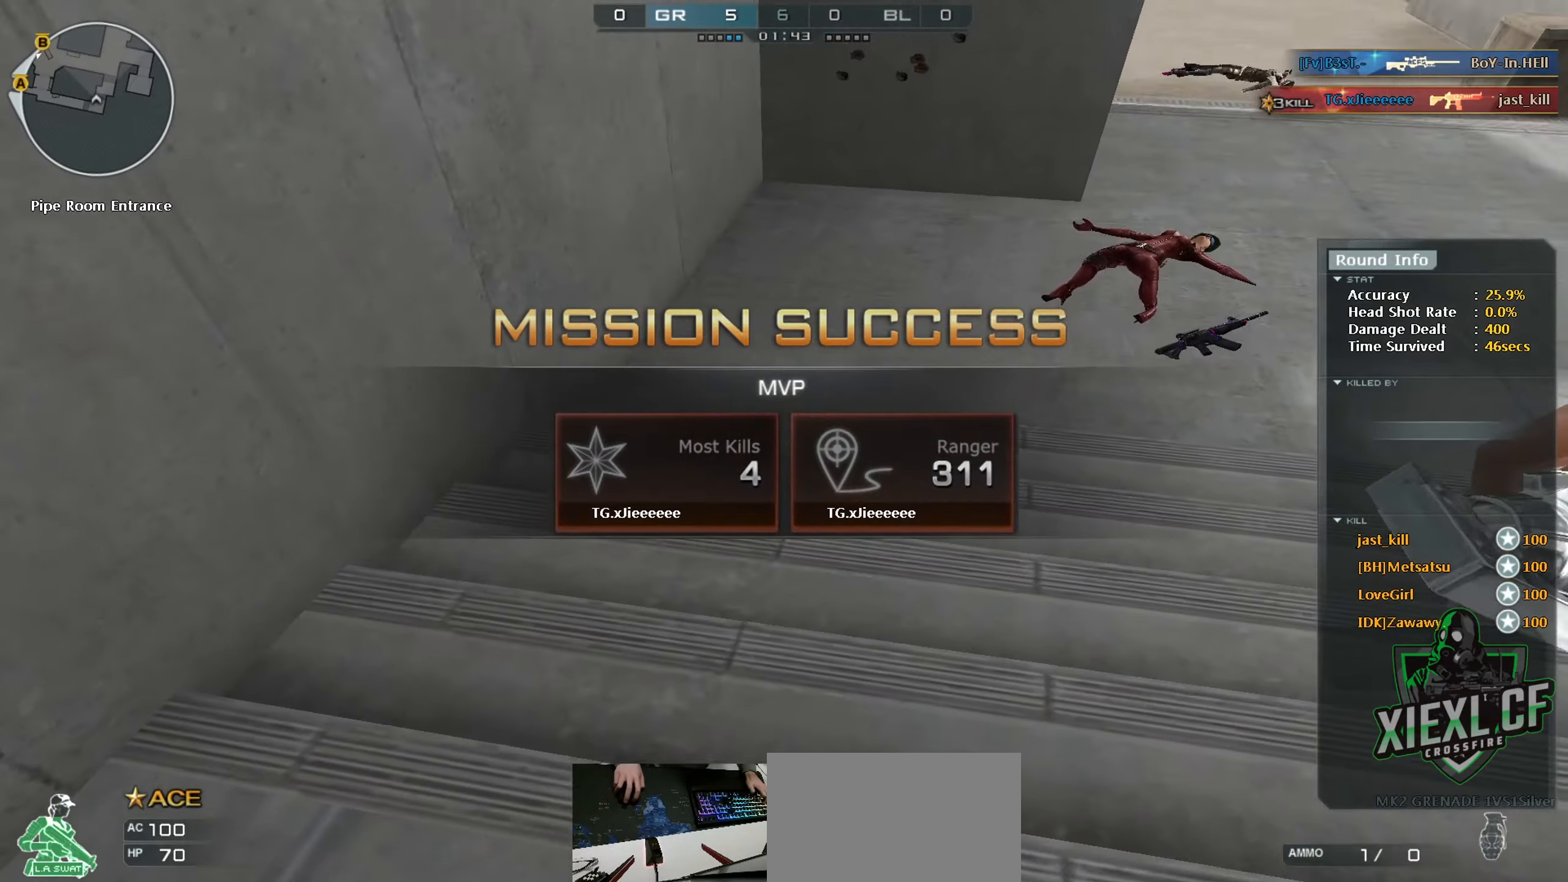
{"keys": ["d", "w"], "mouse": [], "events": [[116, "mouse_left", "up"], [216, "ctrl", "up"]]}
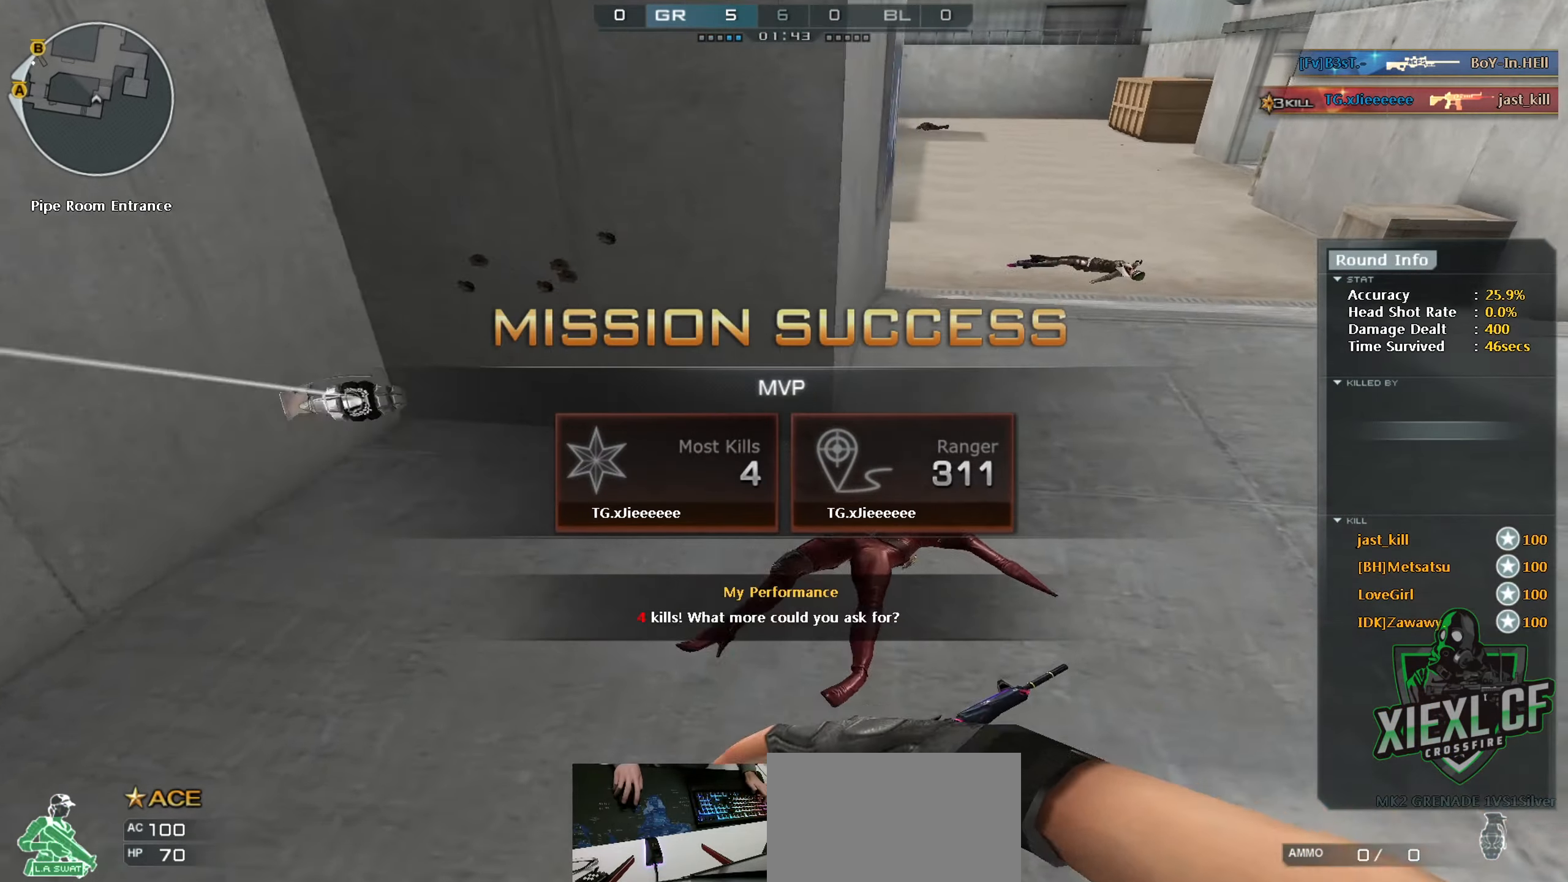
{"keys": ["3", "w"], "mouse": [], "events": [[33, "d", "up"], [417, "3", "down"]]}